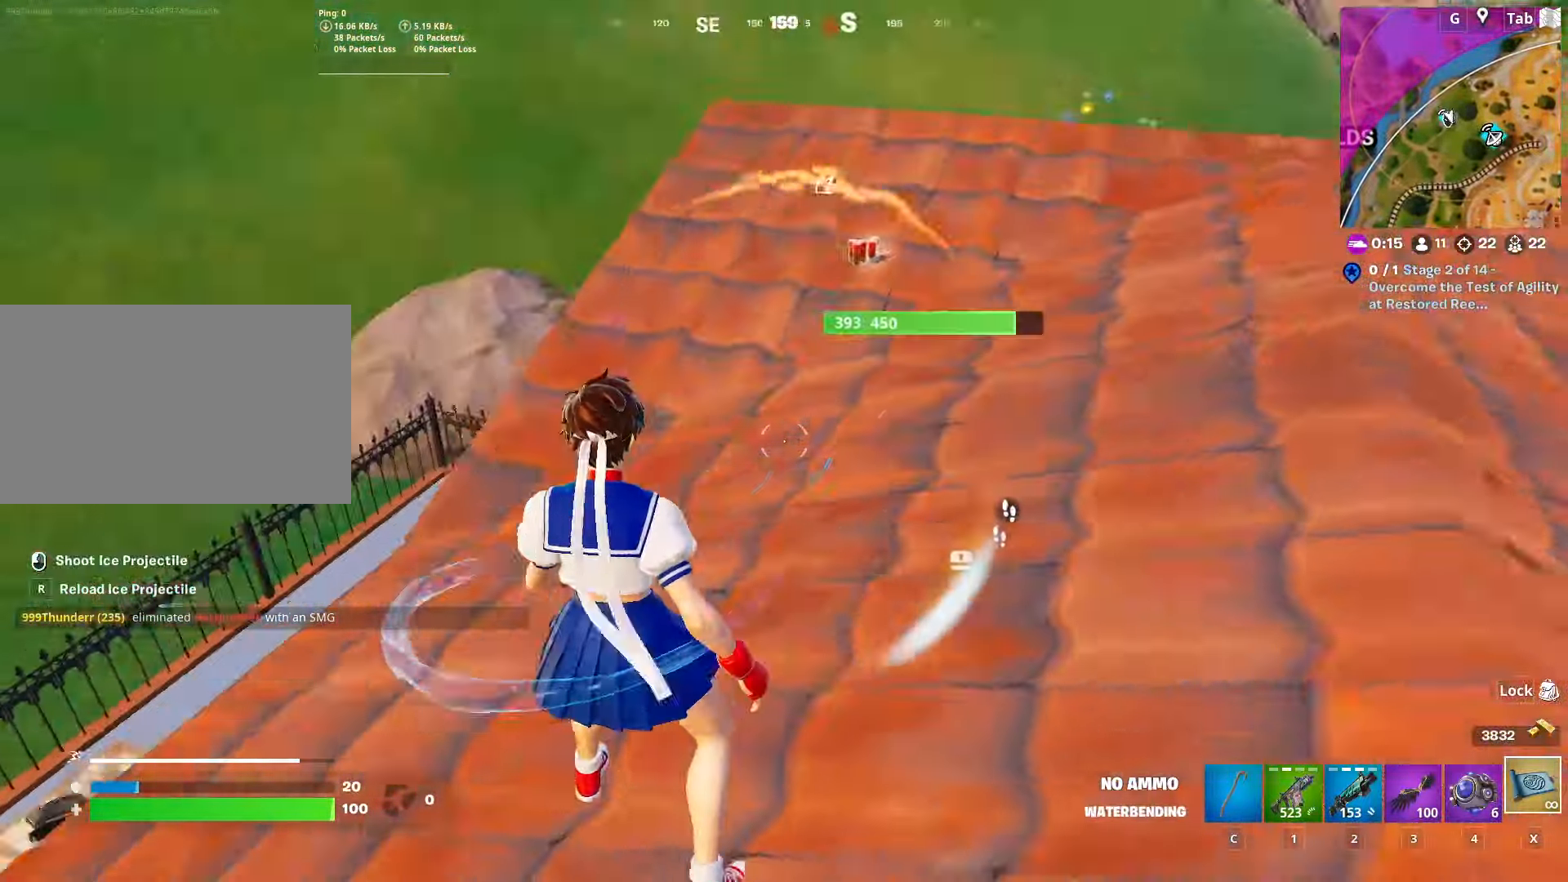
Gameplay with keyboard and mouse; each line is a JSON object with the keys and mouse buttons held at the frame after it. "events" lists presses ("down") and releases ("up") of "1", "2", "3", "4", "5", "a", "alt", "c", "caps_lock", "ctrl", "d", "e", "f", "g", "q", "r", "s", "shift", "space", "t", "tab", "v", "w", "x", "z", "mouse_left", "mouse_wheel" and "mouse_right" between this image and that frame as [ms after this image, input, new state], when the widget could be followed in between. "mouse_left", "mouse_wheel", "mouse_right" = the "left", "wheel", "right" buttons of the "mouse" list. No other keys are recorded. "wheel" means that the mouse wheel is clicked or scrolled. "mouse_move" is the direction in which the mouse moves at that frame (one of eight, or "still"), when it could be read.
{"keys": ["w"], "mouse": [], "mouse_move": "up-right", "events": [[150, "a", "up"], [317, "d", "down"], [467, "d", "up"]]}
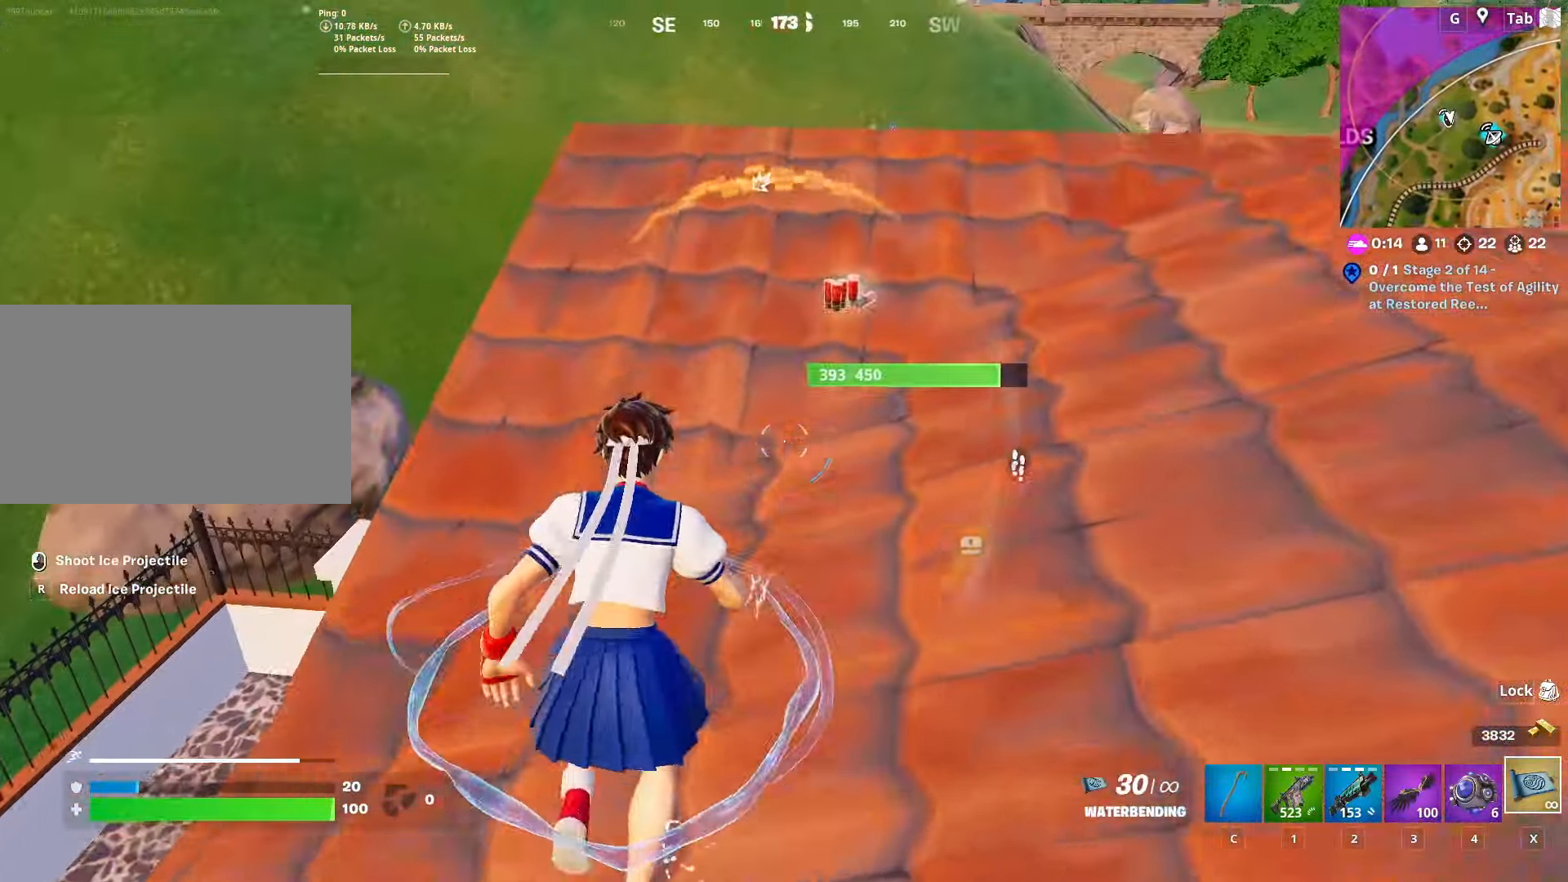
{"keys": ["w"], "mouse": [], "mouse_move": "down-right", "events": [[283, "mouse_wheel", "down"], [383, "mouse_wheel", "up"], [434, "mouse_wheel", "down"], [484, "mouse_wheel", "up"]]}
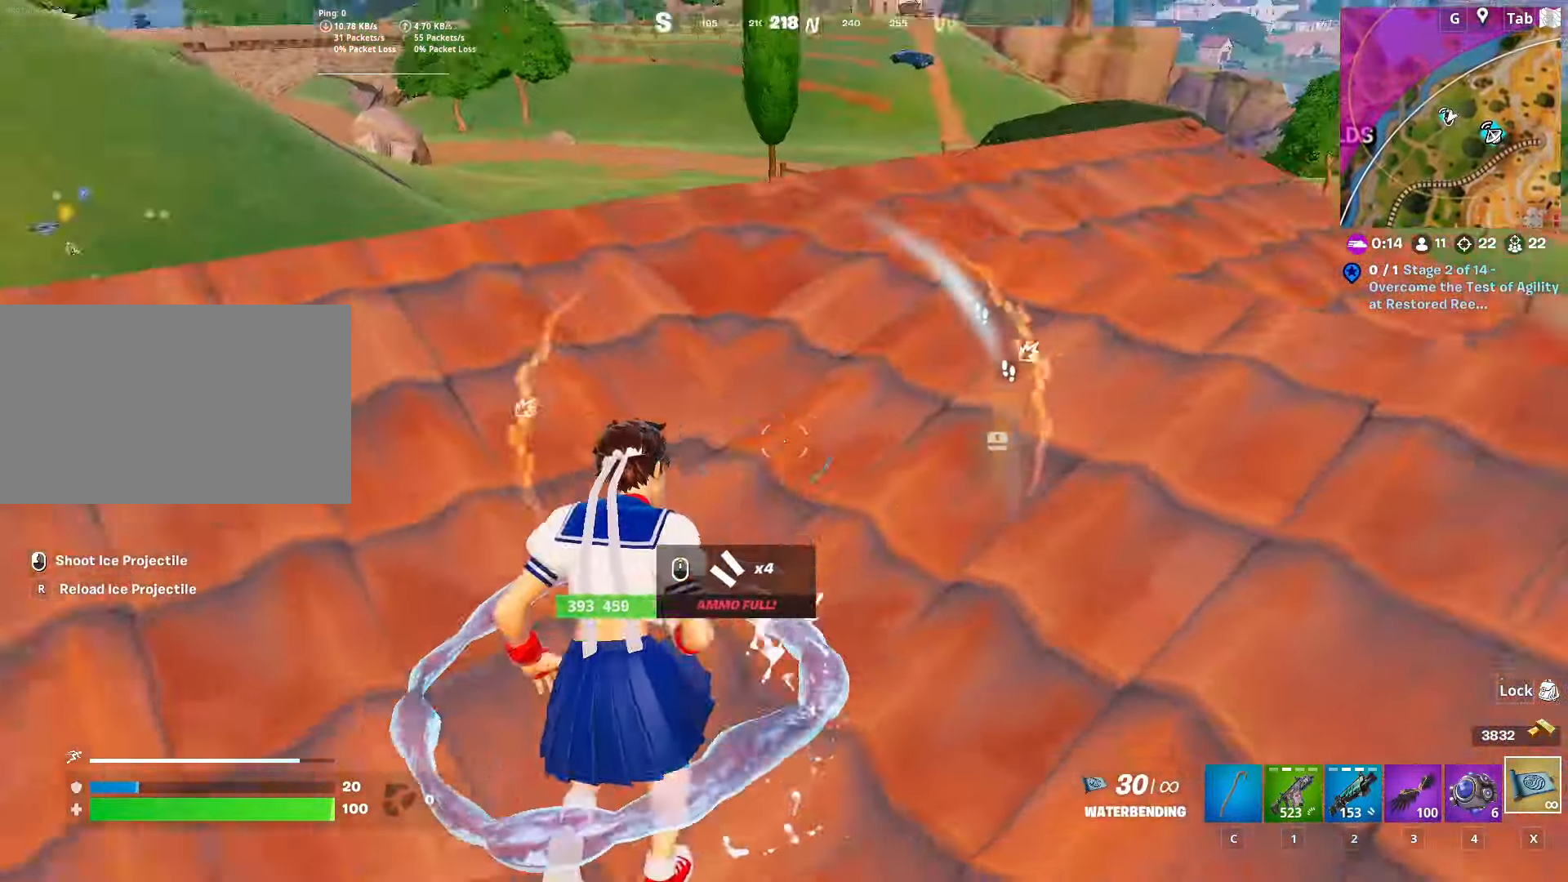
{"keys": ["a", "w"], "mouse": [], "mouse_move": "left", "events": [[167, "a", "down"]]}
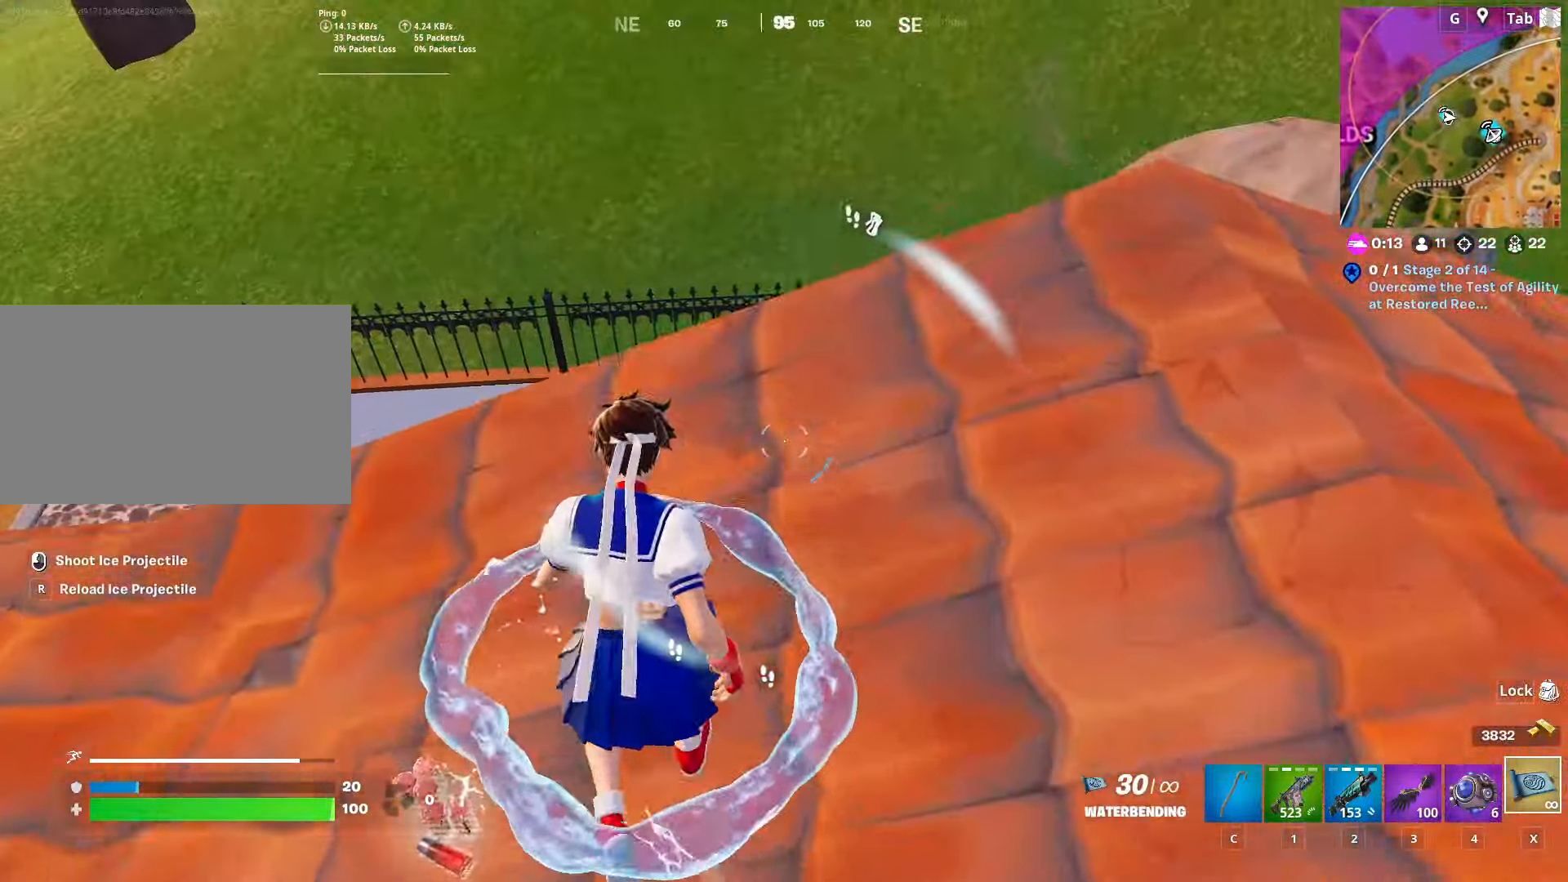
{"keys": ["d", "w"], "mouse": [], "mouse_move": "still", "events": [[133, "a", "up"], [367, "d", "down"]]}
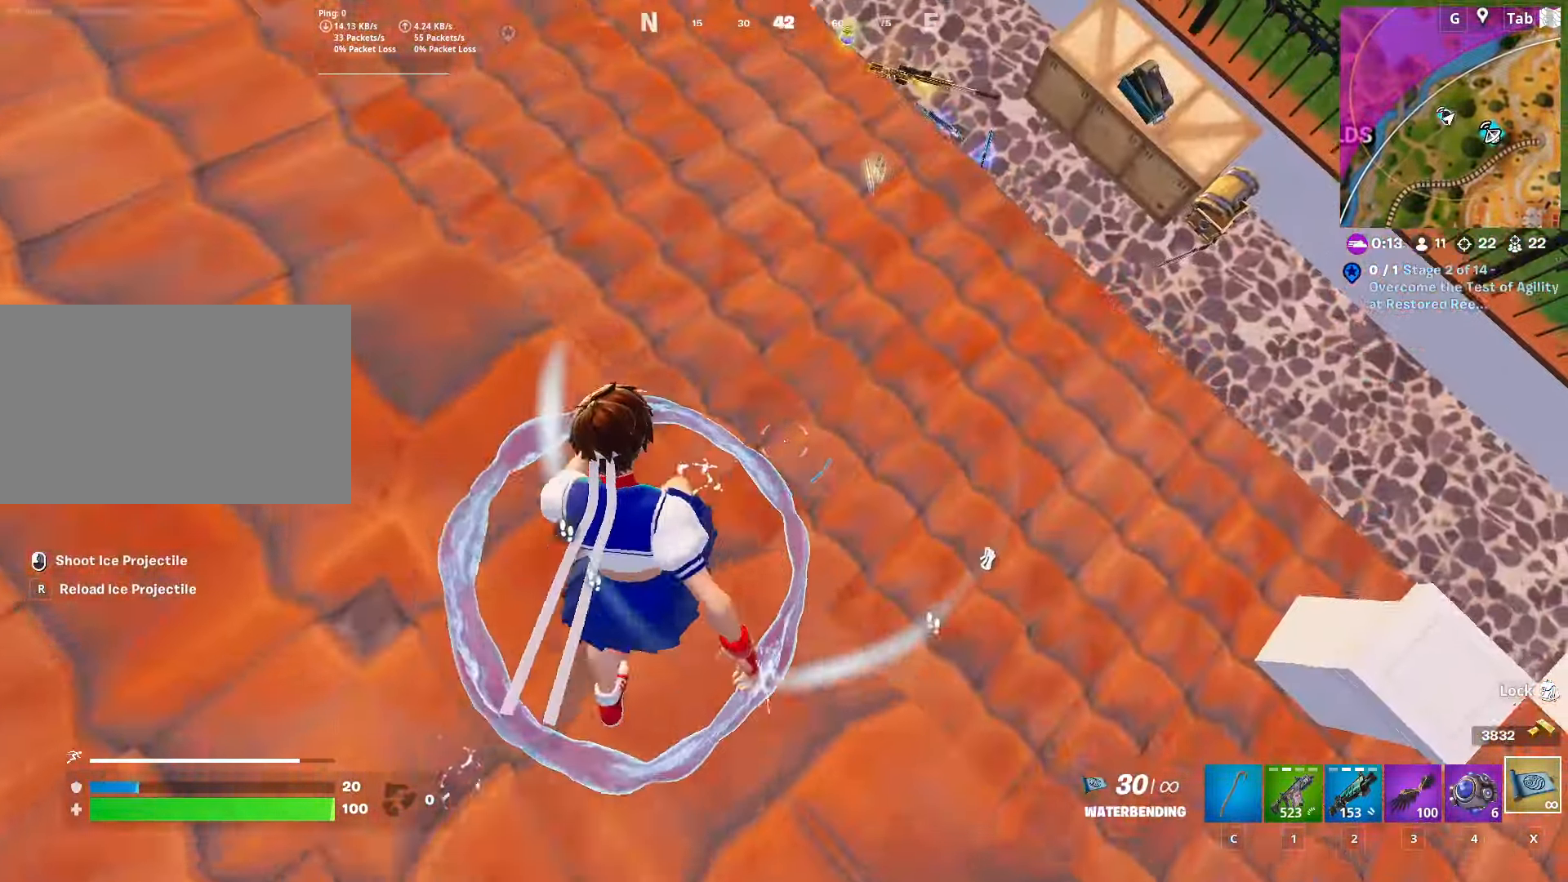
{"keys": ["w"], "mouse": [], "mouse_move": "still", "events": [[150, "d", "up"], [234, "d", "down"], [434, "d", "up"]]}
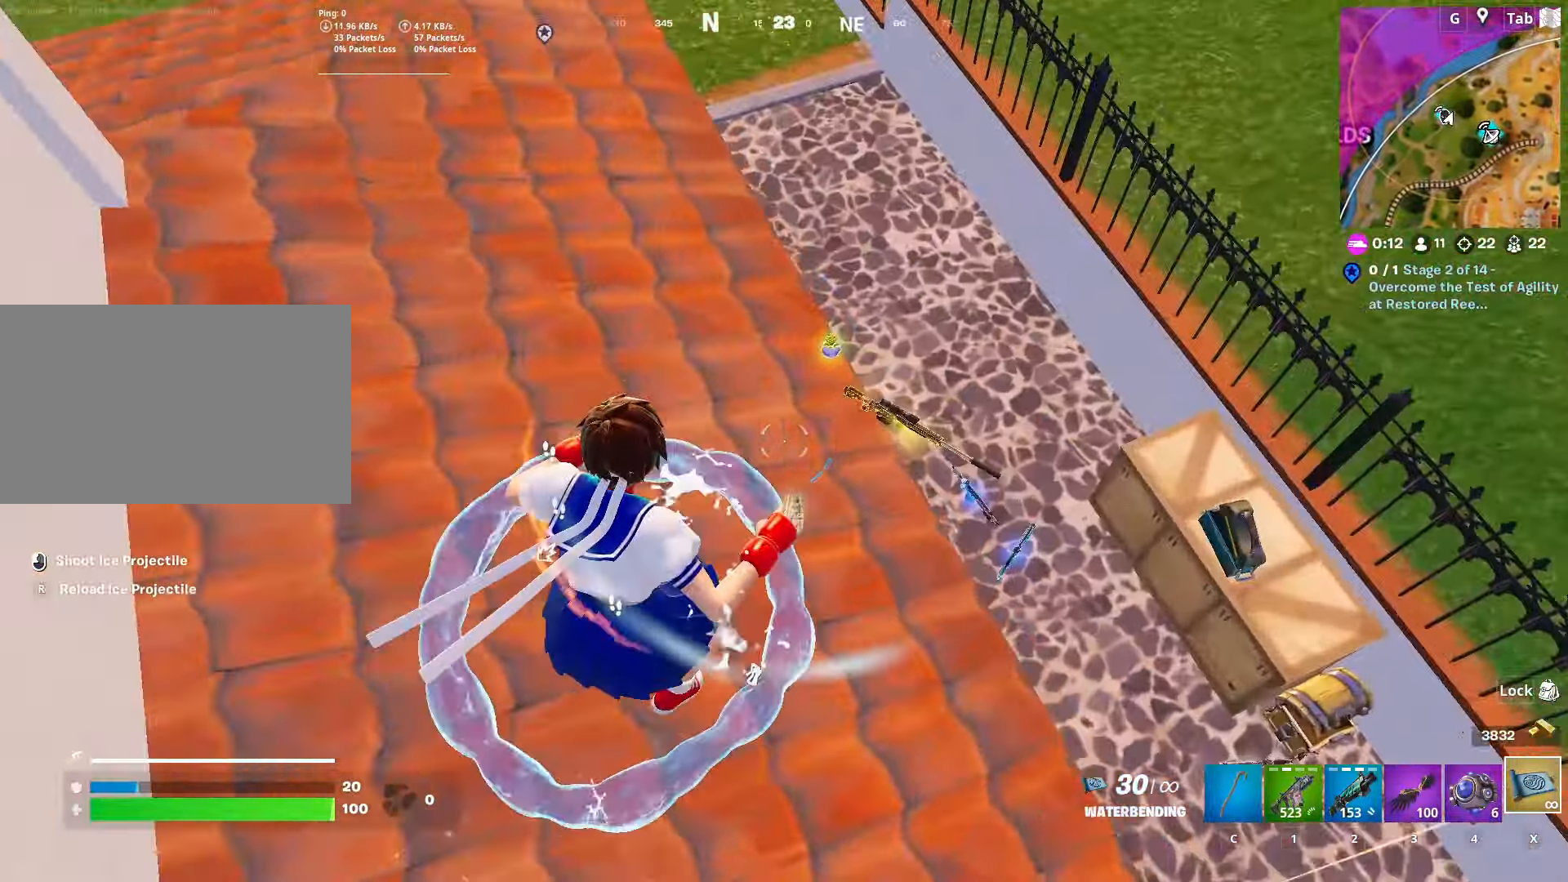
{"keys": ["w"], "mouse": [], "mouse_move": "up", "events": [[167, "3", "down"], [317, "3", "up"]]}
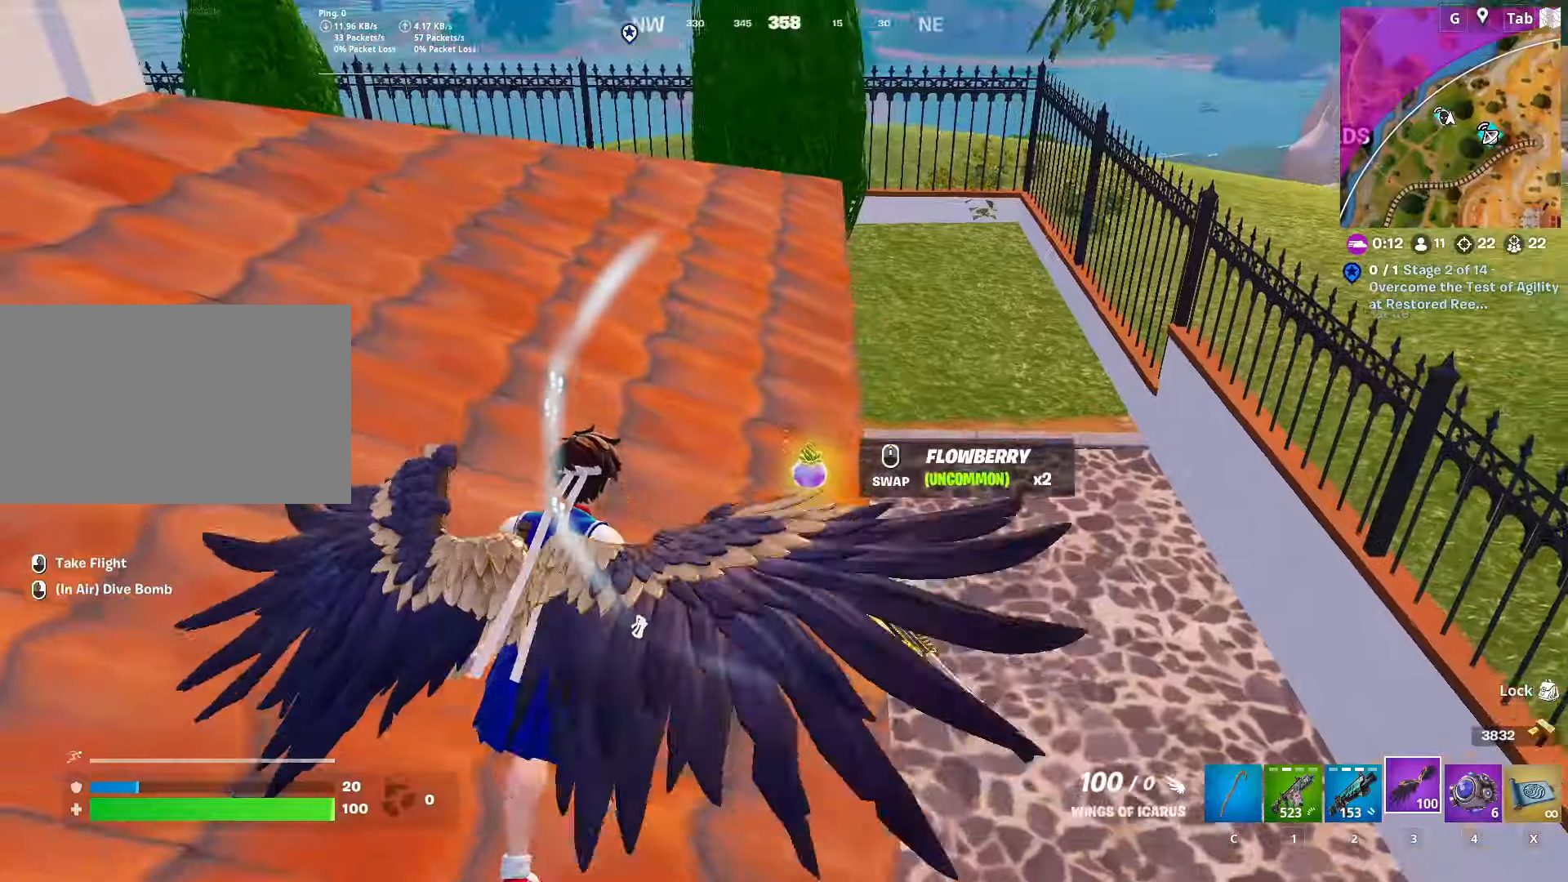
{"keys": ["d", "w"], "mouse": [], "mouse_move": "still", "events": [[33, "a", "down"], [33, "mouse_wheel", "down"], [83, "mouse_wheel", "up"], [417, "a", "up"], [417, "d", "down"]]}
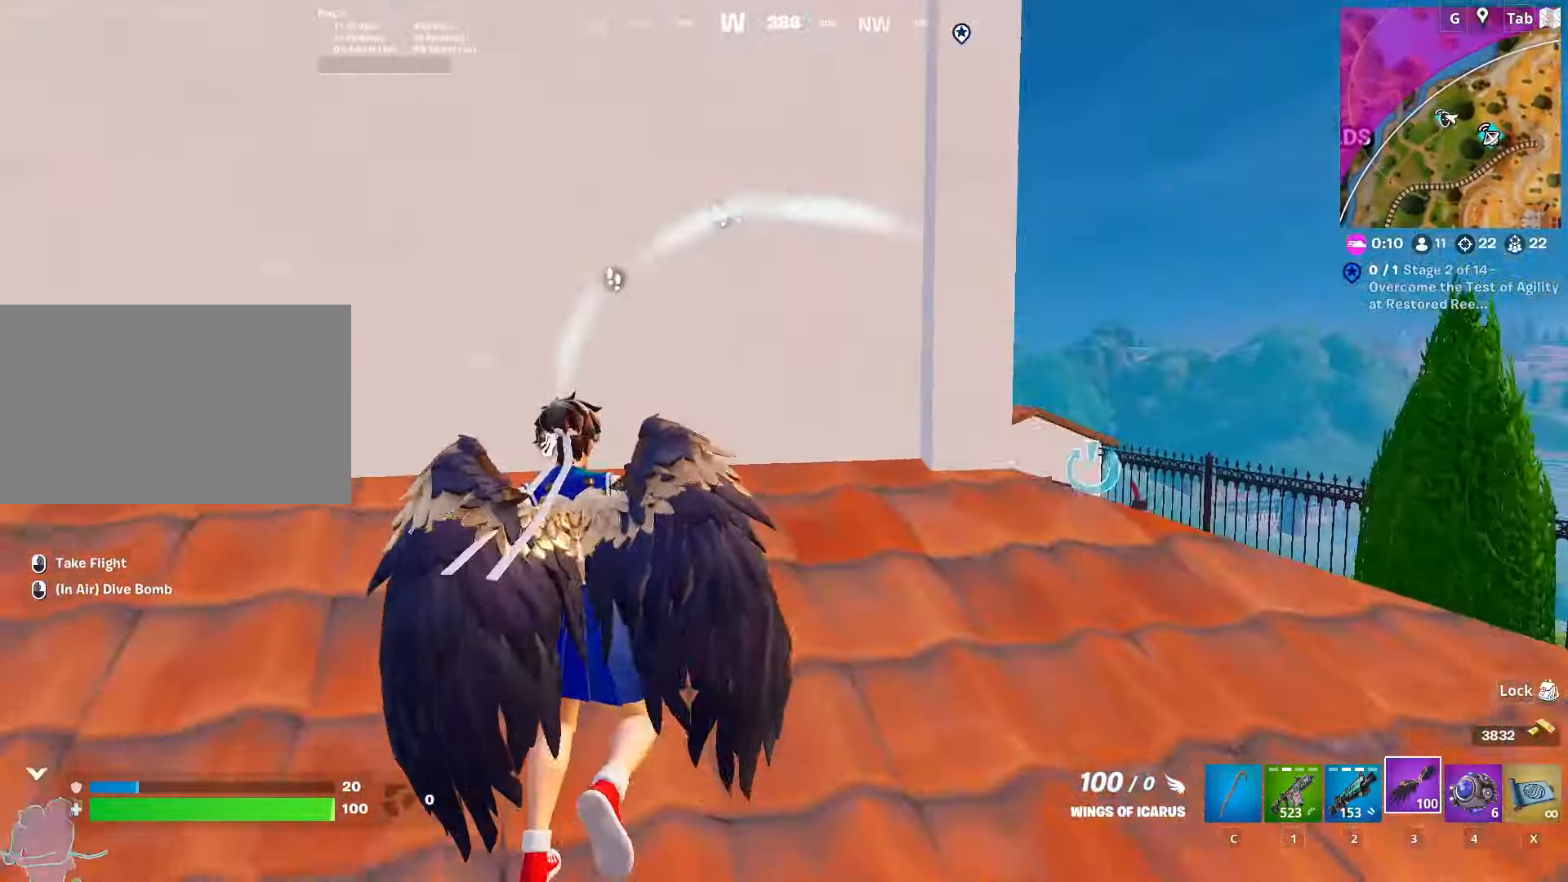
{"keys": ["a"], "mouse": ["left"], "mouse_move": "down", "events": [[50, "space", "down"], [50, "w", "up"], [250, "space", "up"], [301, "a", "down"], [301, "d", "up"], [484, "mouse_left", "down"]]}
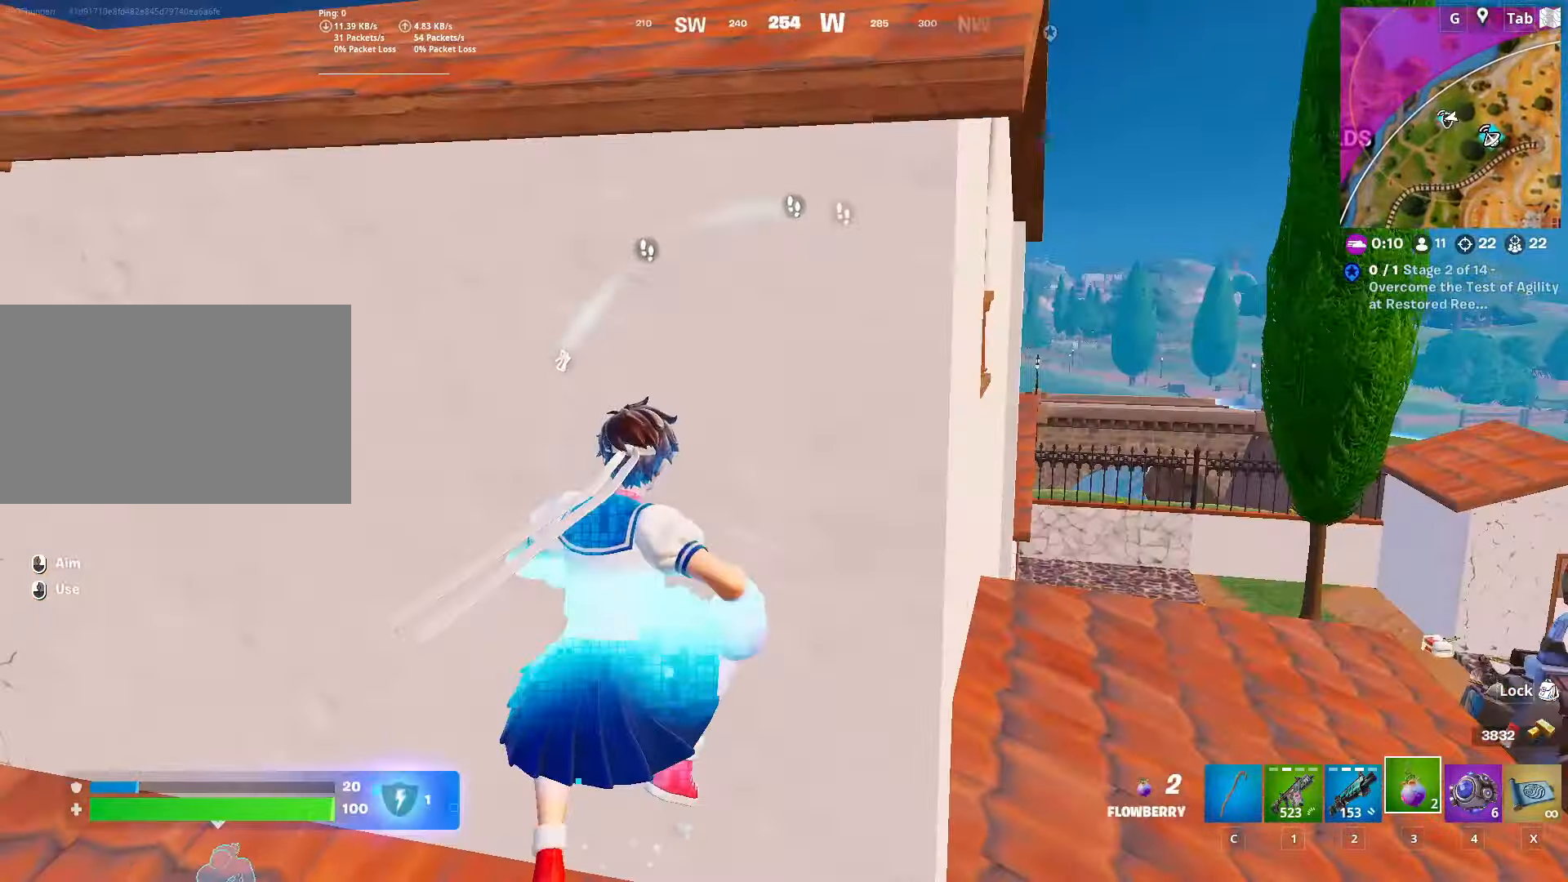
{"keys": ["a"], "mouse": ["left"], "mouse_move": "still", "events": [[133, "mouse_left", "up"], [183, "mouse_left", "down"], [300, "mouse_left", "up"], [400, "mouse_left", "down"]]}
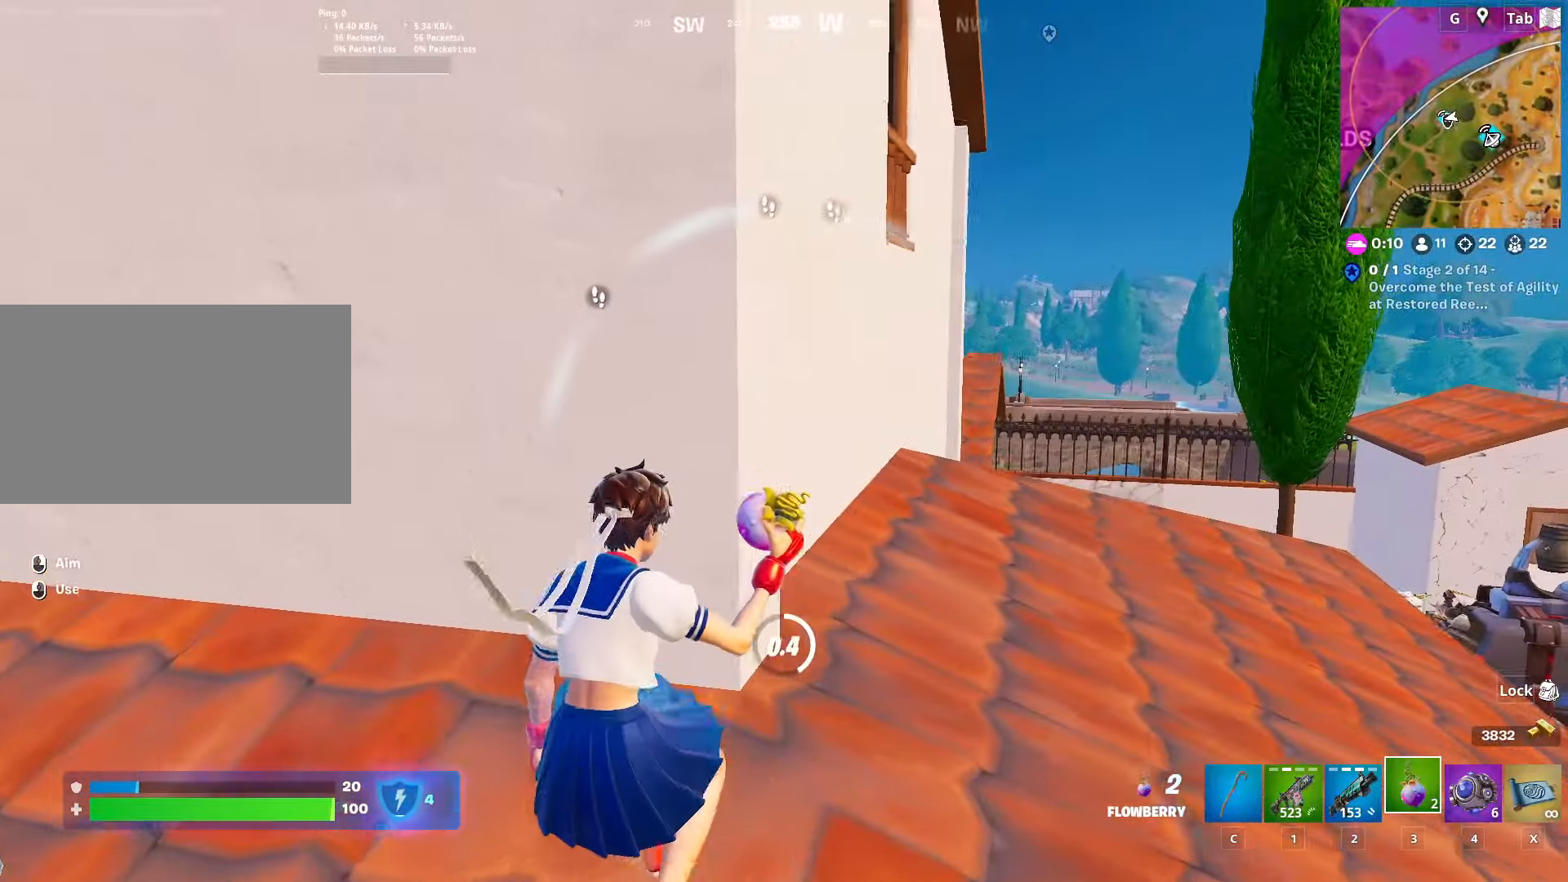
{"keys": ["d", "s"], "mouse": ["left"], "mouse_move": "right", "events": [[50, "mouse_left", "up"], [84, "mouse_left", "down"], [184, "mouse_left", "up"], [234, "s", "down"], [284, "mouse_left", "down"], [367, "mouse_left", "up"], [467, "a", "up"], [467, "mouse_left", "down"], [501, "d", "down"]]}
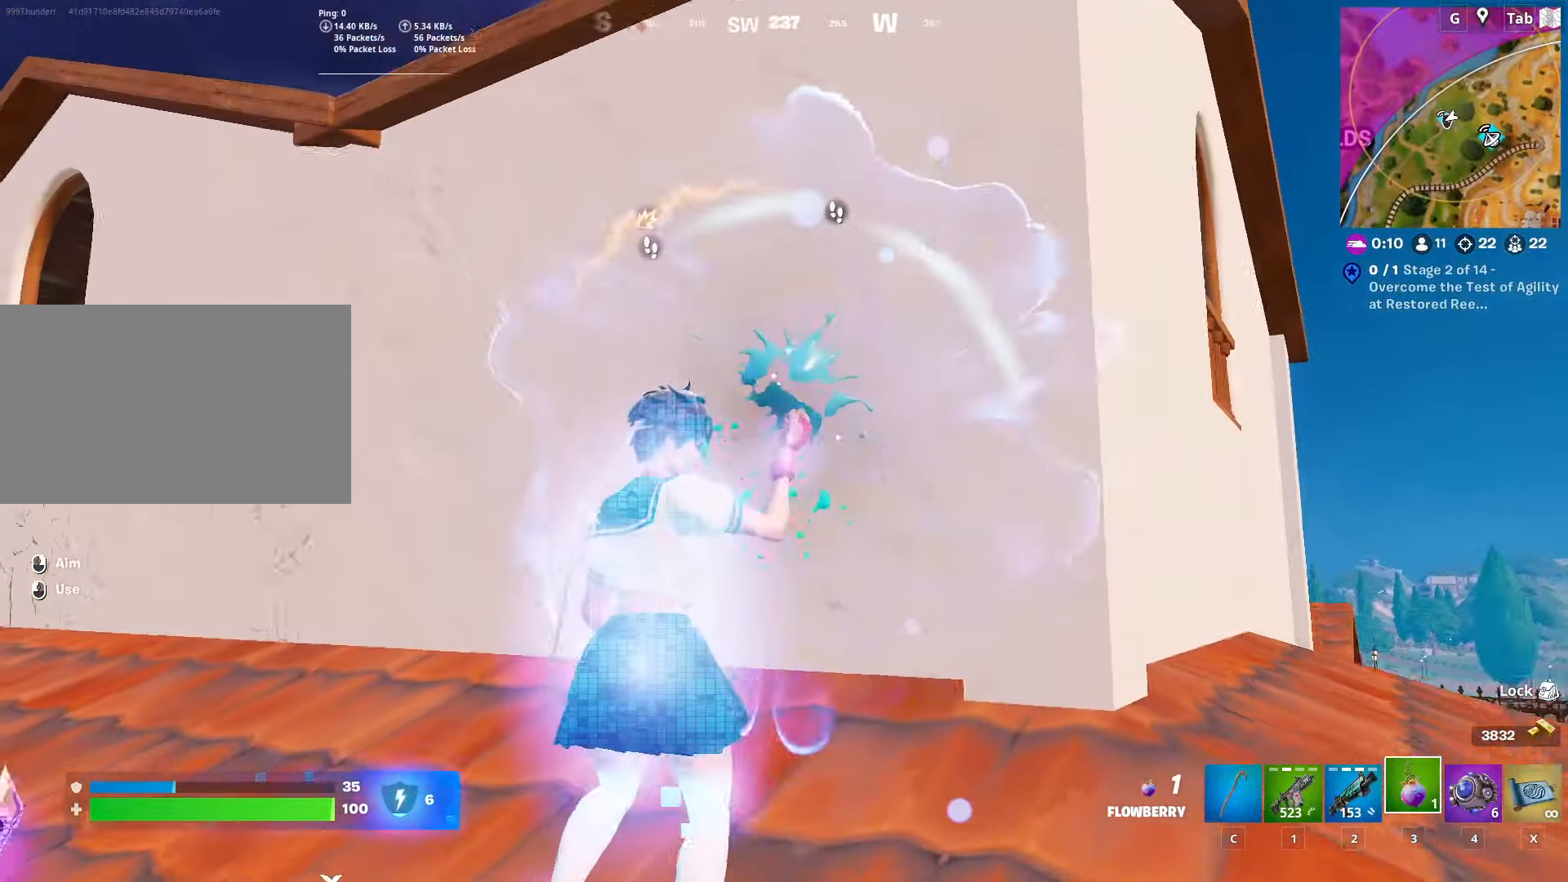
{"keys": ["a", "s"], "mouse": ["left"], "mouse_move": "down", "events": [[50, "mouse_left", "up"], [100, "mouse_left", "down"], [200, "mouse_left", "up"], [300, "mouse_left", "down"], [383, "mouse_left", "up"], [434, "a", "down"], [484, "d", "up"], [484, "mouse_left", "down"]]}
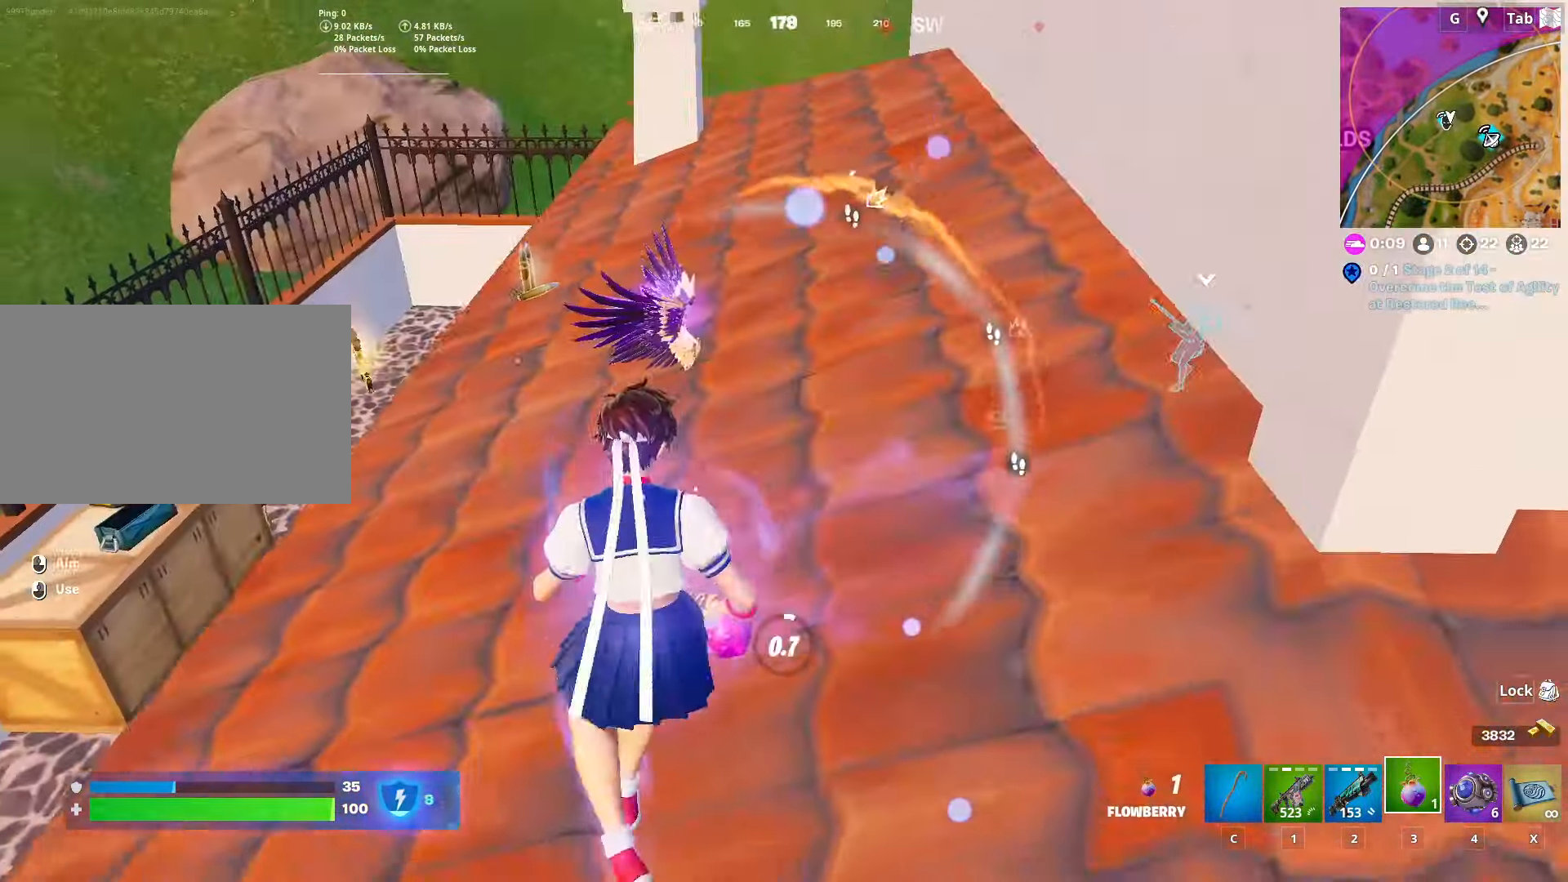
{"keys": ["d", "w"], "mouse": ["left"], "mouse_move": "up-right", "events": [[33, "s", "up"], [233, "w", "down"], [283, "mouse_left", "up"], [333, "mouse_left", "down"], [367, "a", "up"], [417, "d", "down"]]}
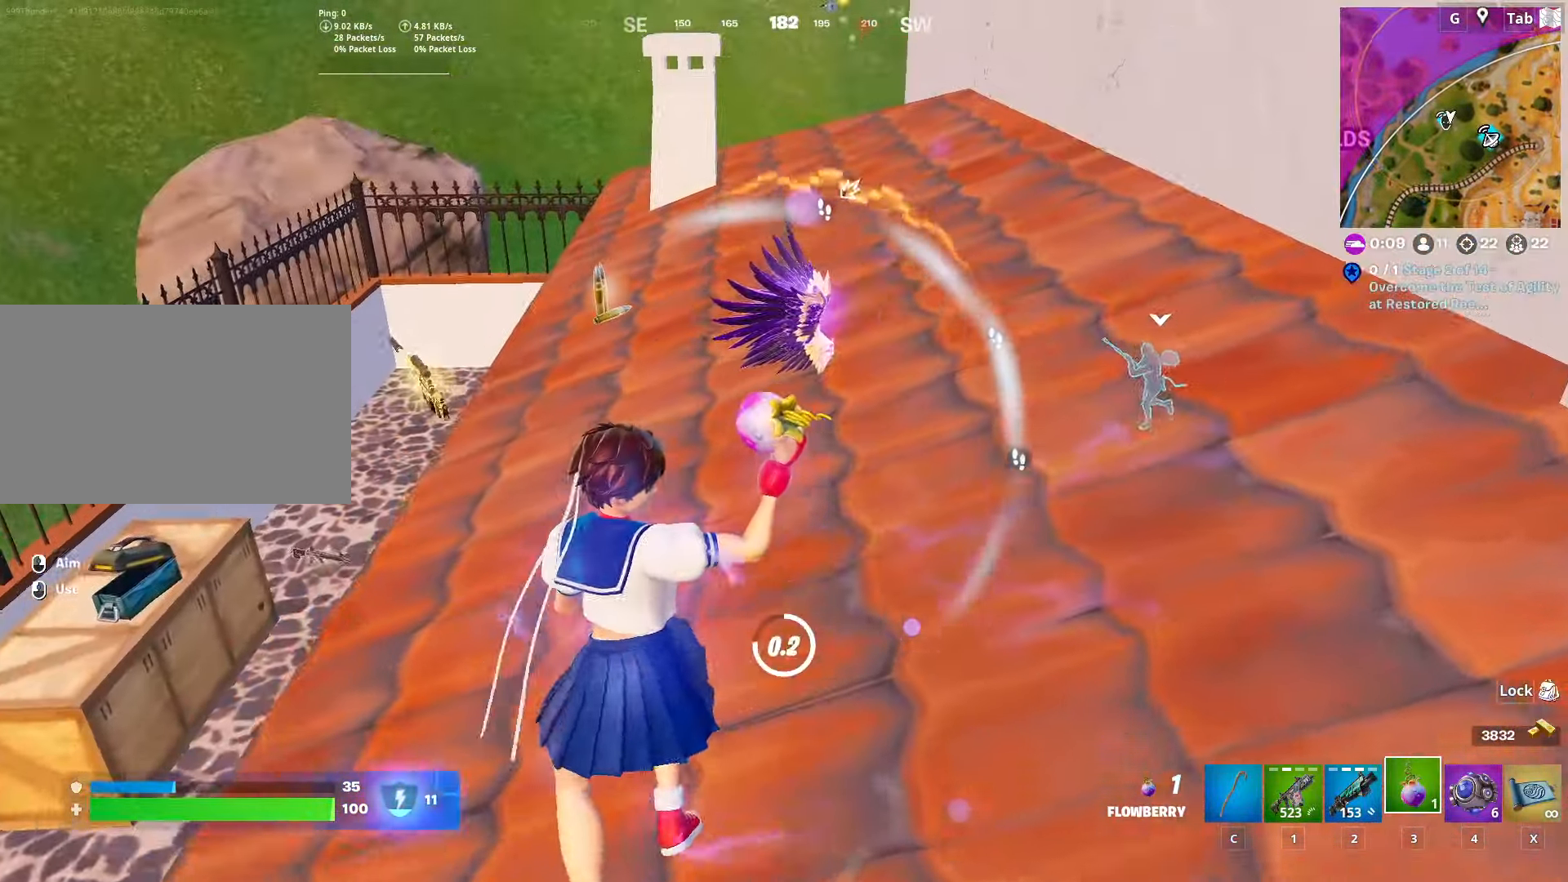
{"keys": ["w"], "mouse": ["wheel"], "mouse_move": "up", "events": [[67, "d", "up"], [234, "mouse_left", "up"], [384, "mouse_wheel", "down"]]}
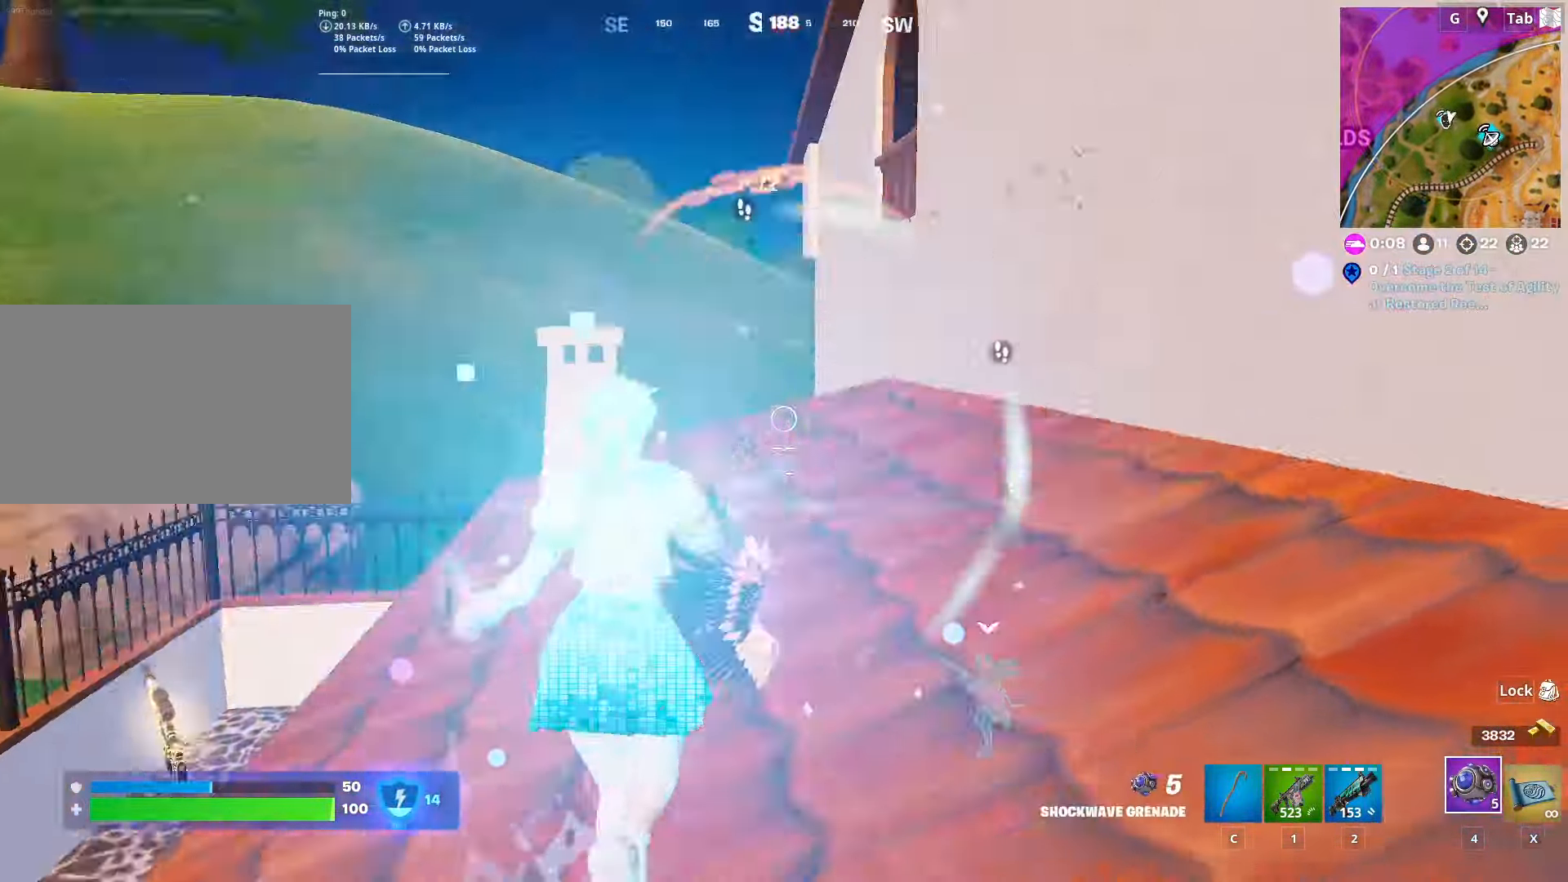
{"keys": ["w"], "mouse": [], "mouse_move": "right", "events": [[33, "mouse_wheel", "up"], [116, "ctrl", "down"], [216, "space", "down"], [317, "ctrl", "up"], [367, "space", "up"]]}
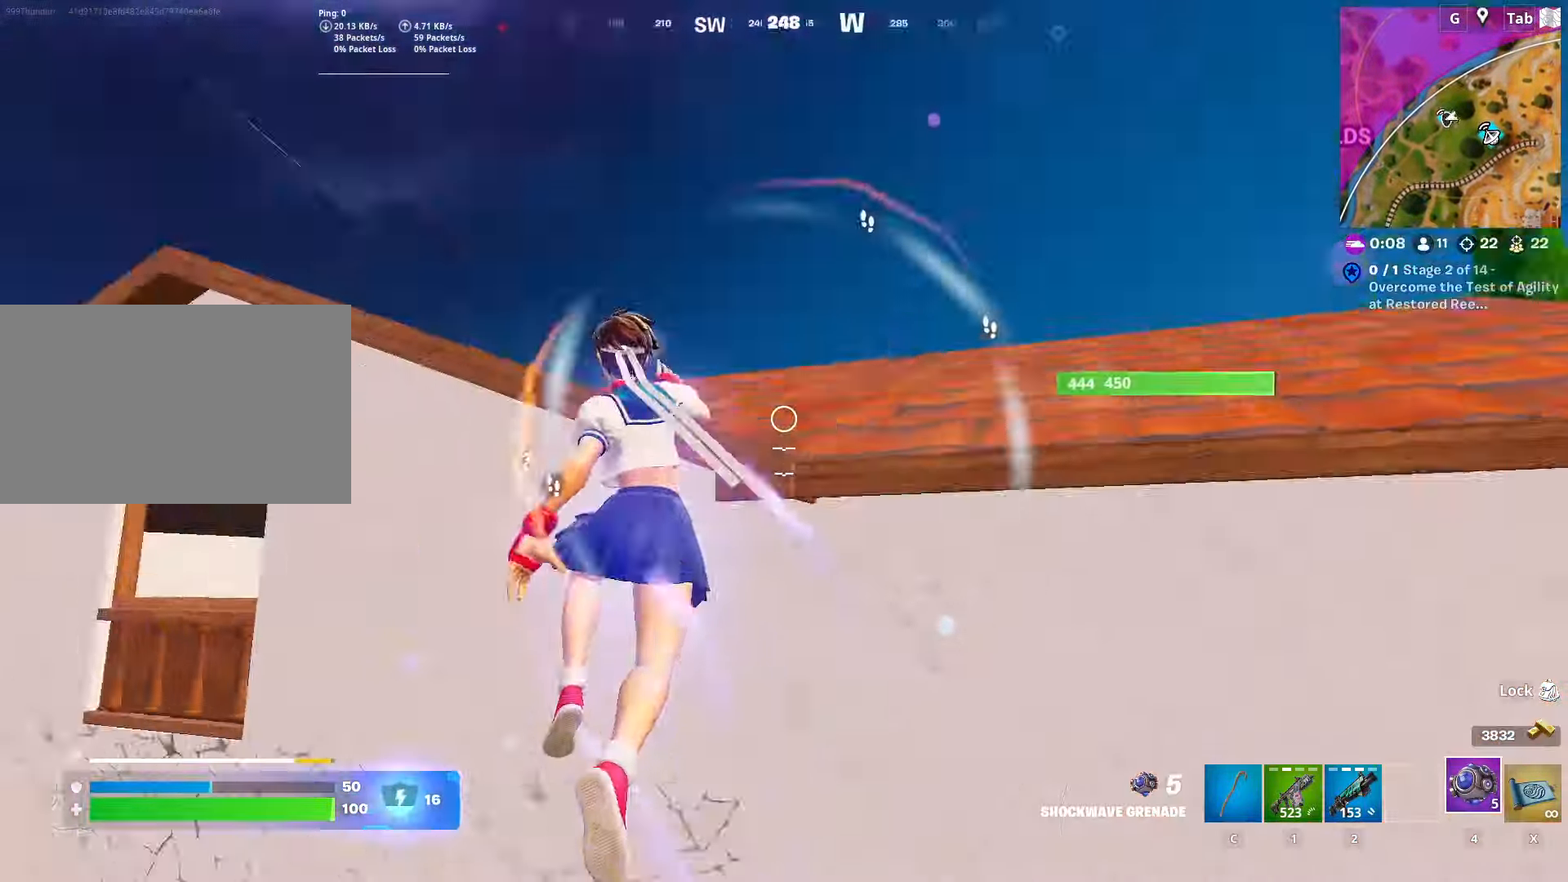
{"keys": [], "mouse": [], "mouse_move": "down-left", "events": [[83, "space", "down"], [234, "2", "down"], [317, "space", "up"], [367, "2", "up"], [501, "w", "up"]]}
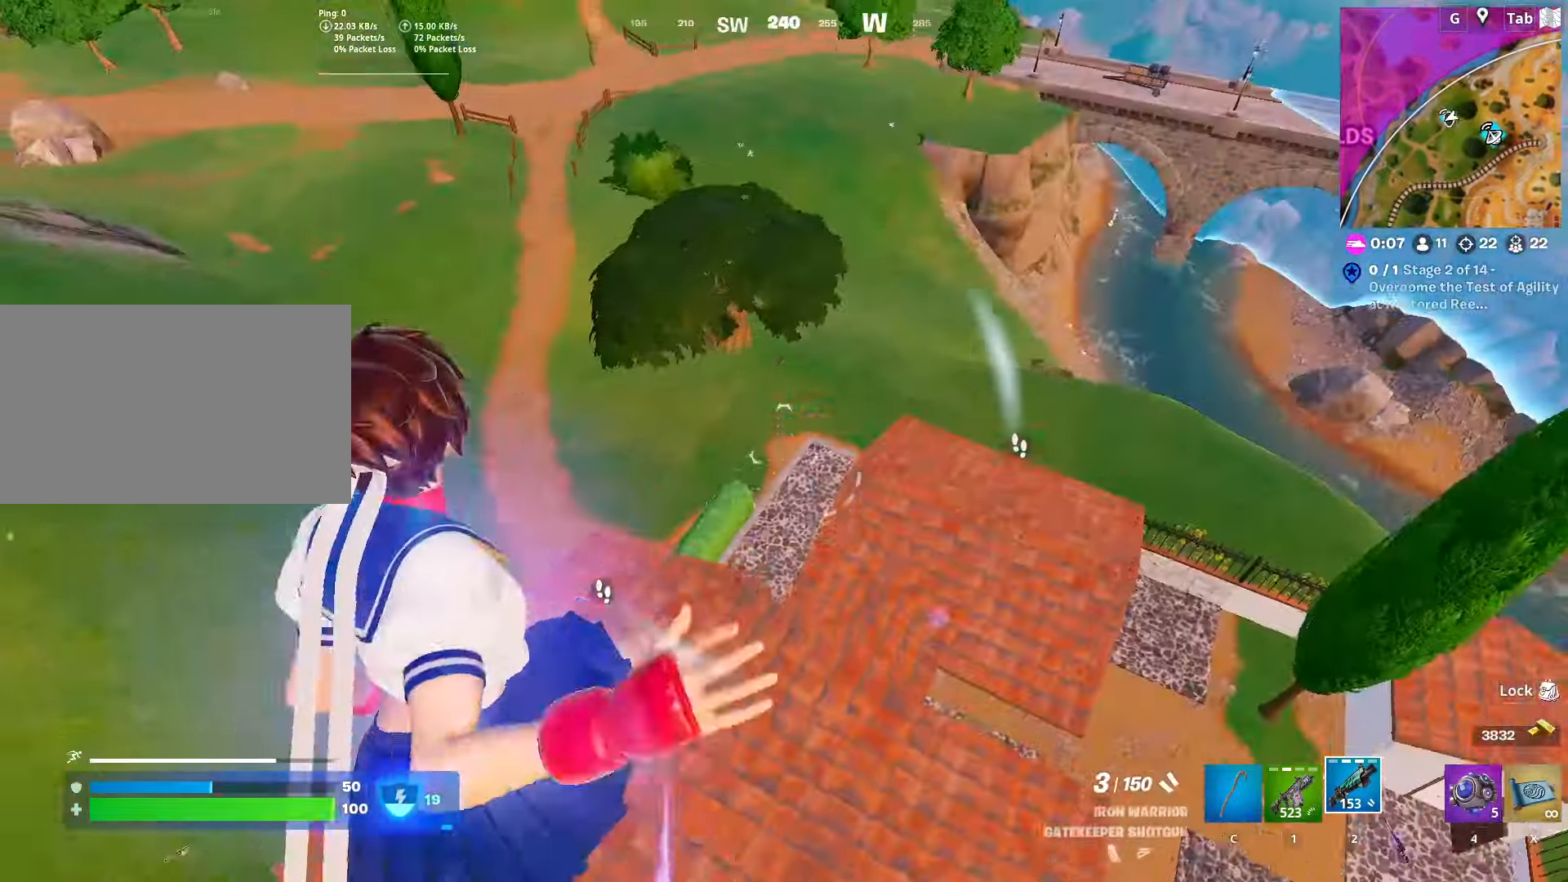
{"keys": ["s"], "mouse": [], "mouse_move": "still", "events": [[300, "d", "down"], [300, "s", "down"], [333, "d", "up"]]}
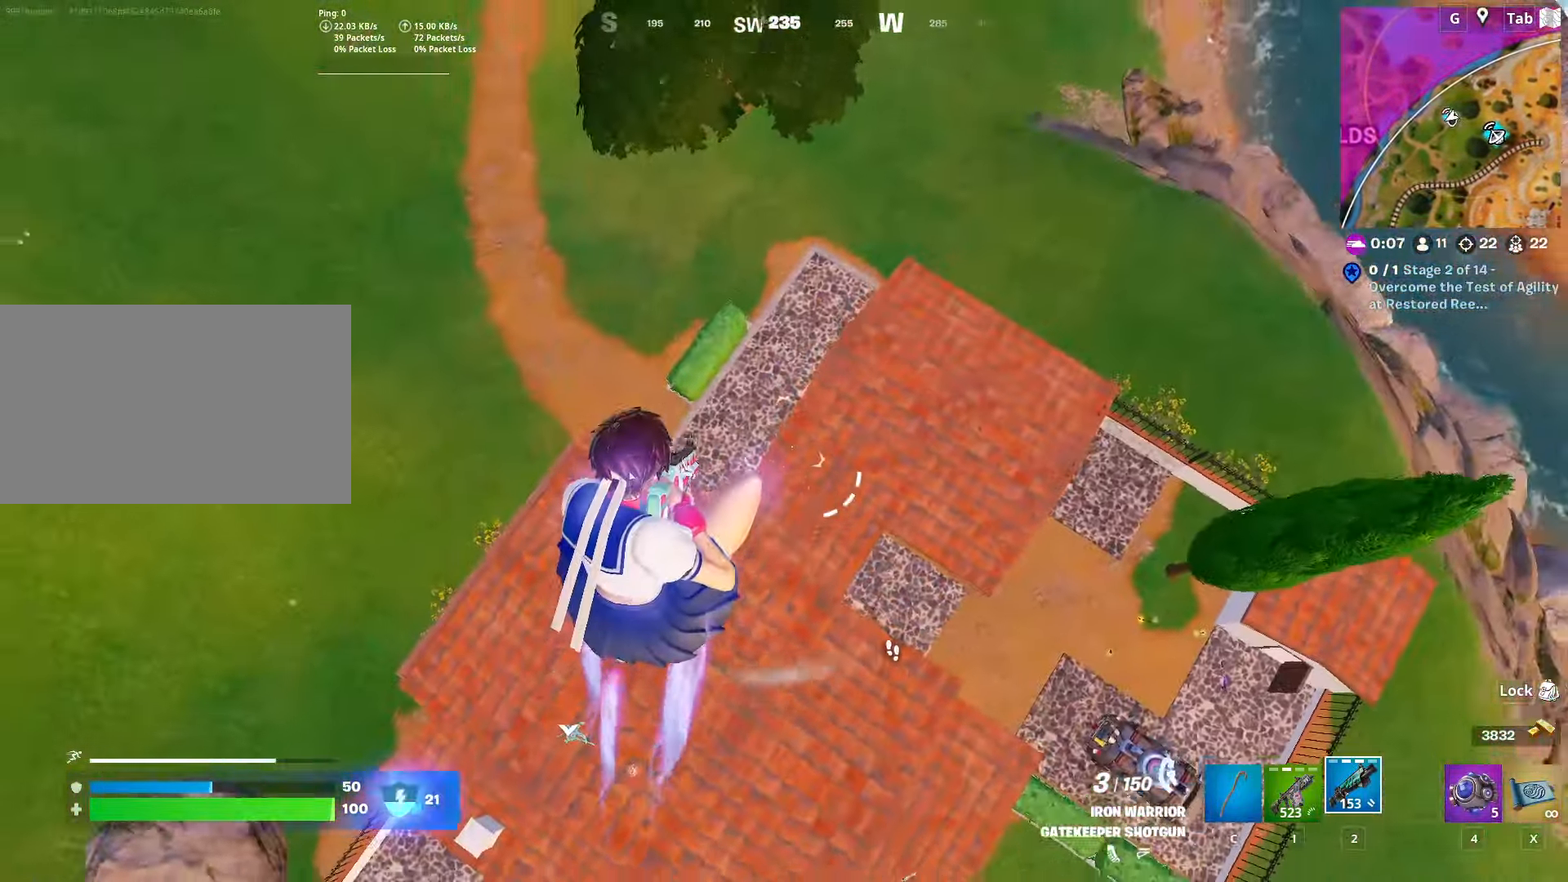
{"keys": ["s"], "mouse": [], "mouse_move": "still", "events": [[400, "r", "down"], [484, "r", "up"]]}
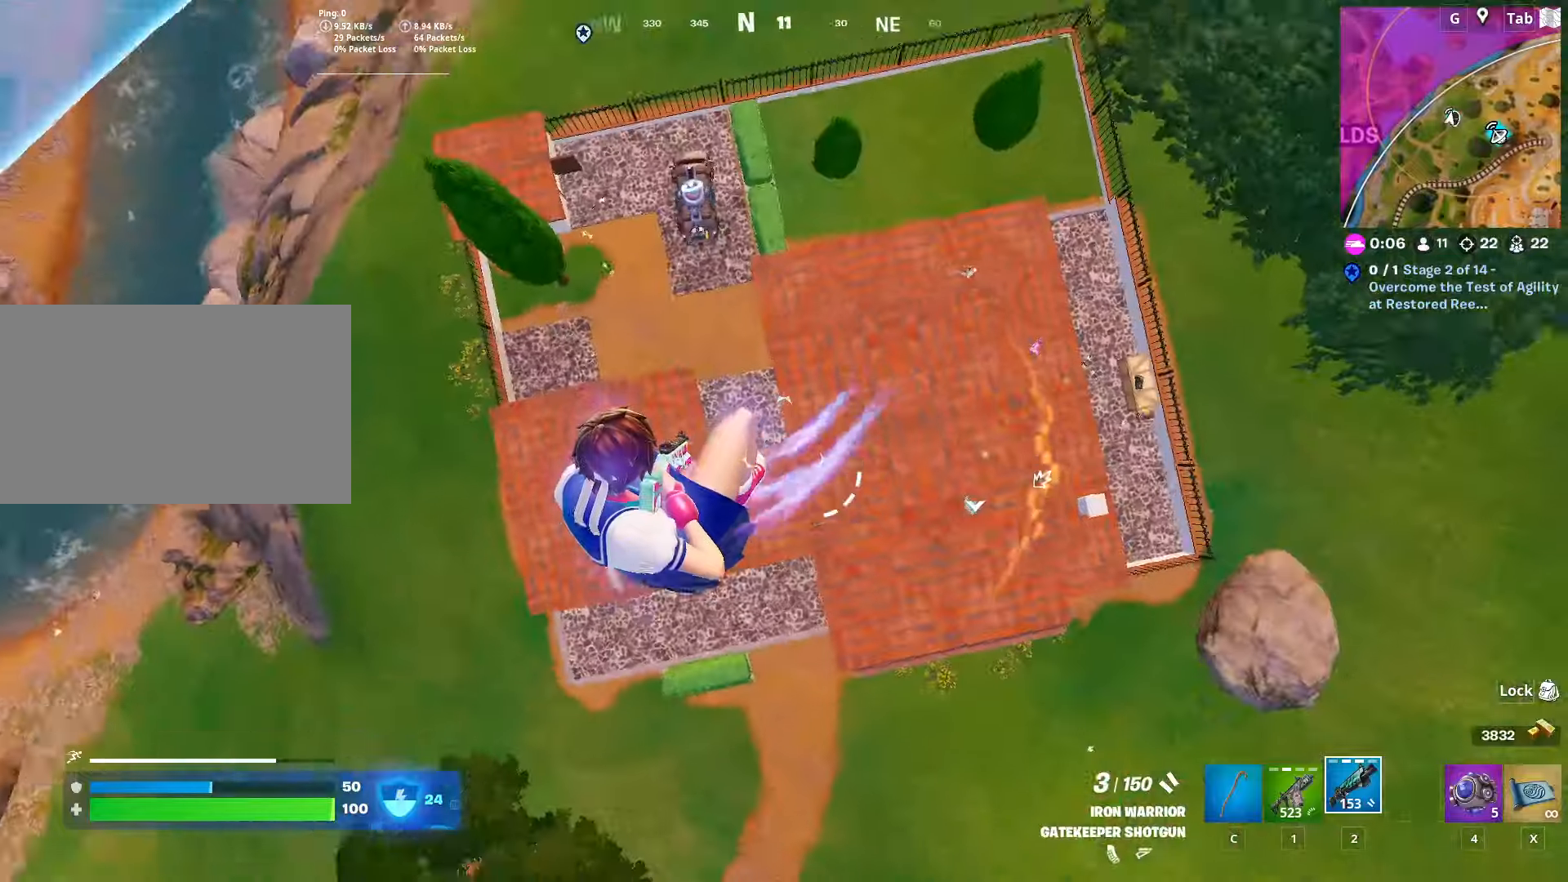
{"keys": ["d", "w"], "mouse": [], "mouse_move": "up", "events": [[134, "d", "down"], [184, "s", "up"], [367, "w", "down"]]}
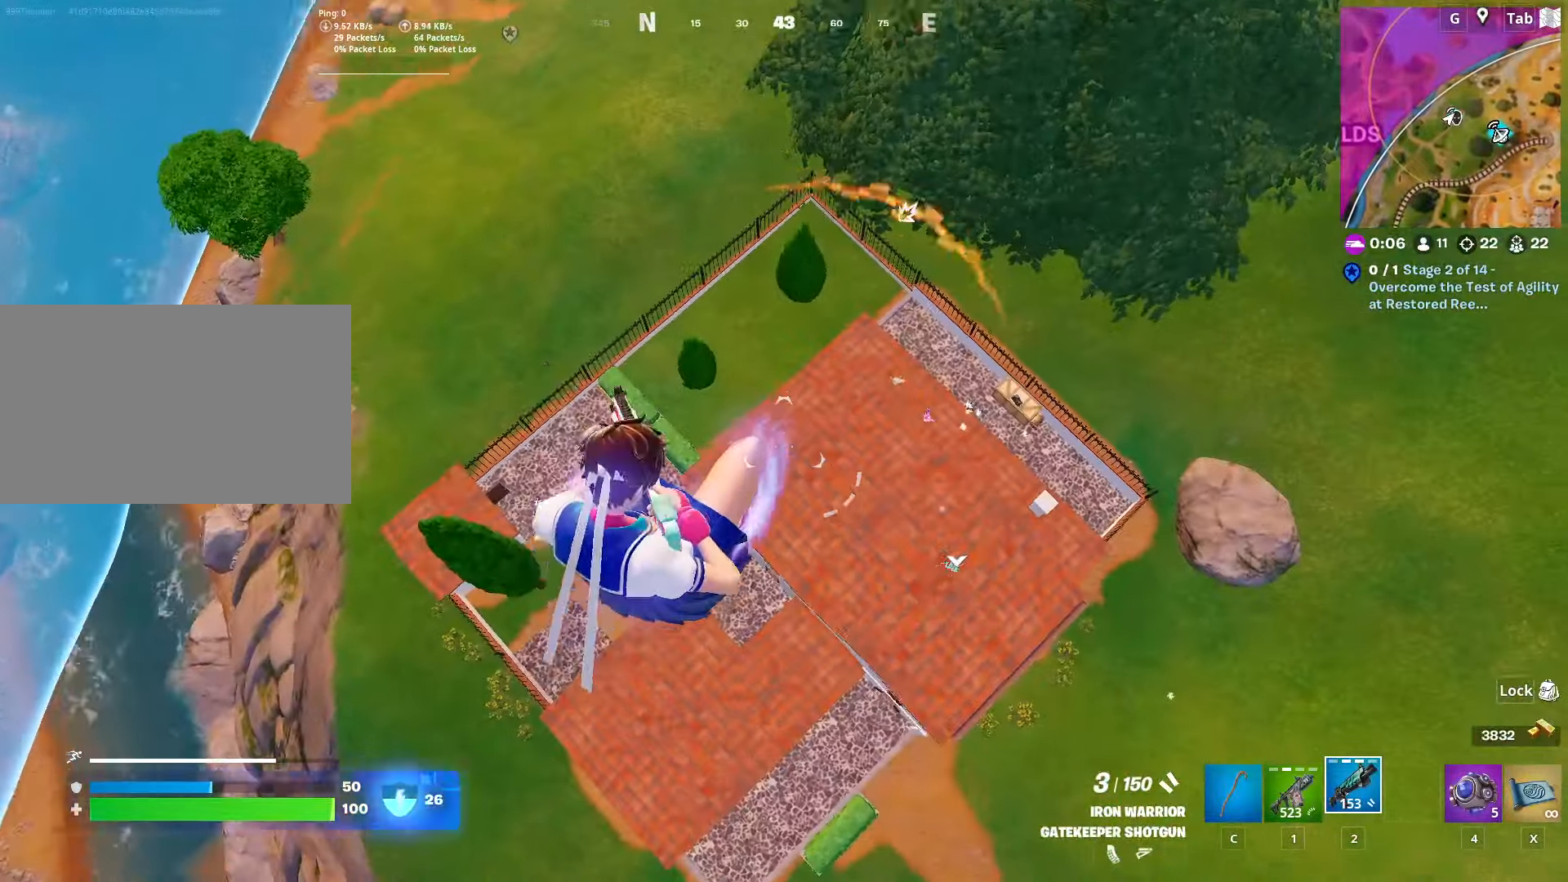
{"keys": ["1", "w"], "mouse": [], "mouse_move": "up", "events": [[50, "d", "up"], [283, "d", "down"], [433, "1", "down"], [483, "d", "up"]]}
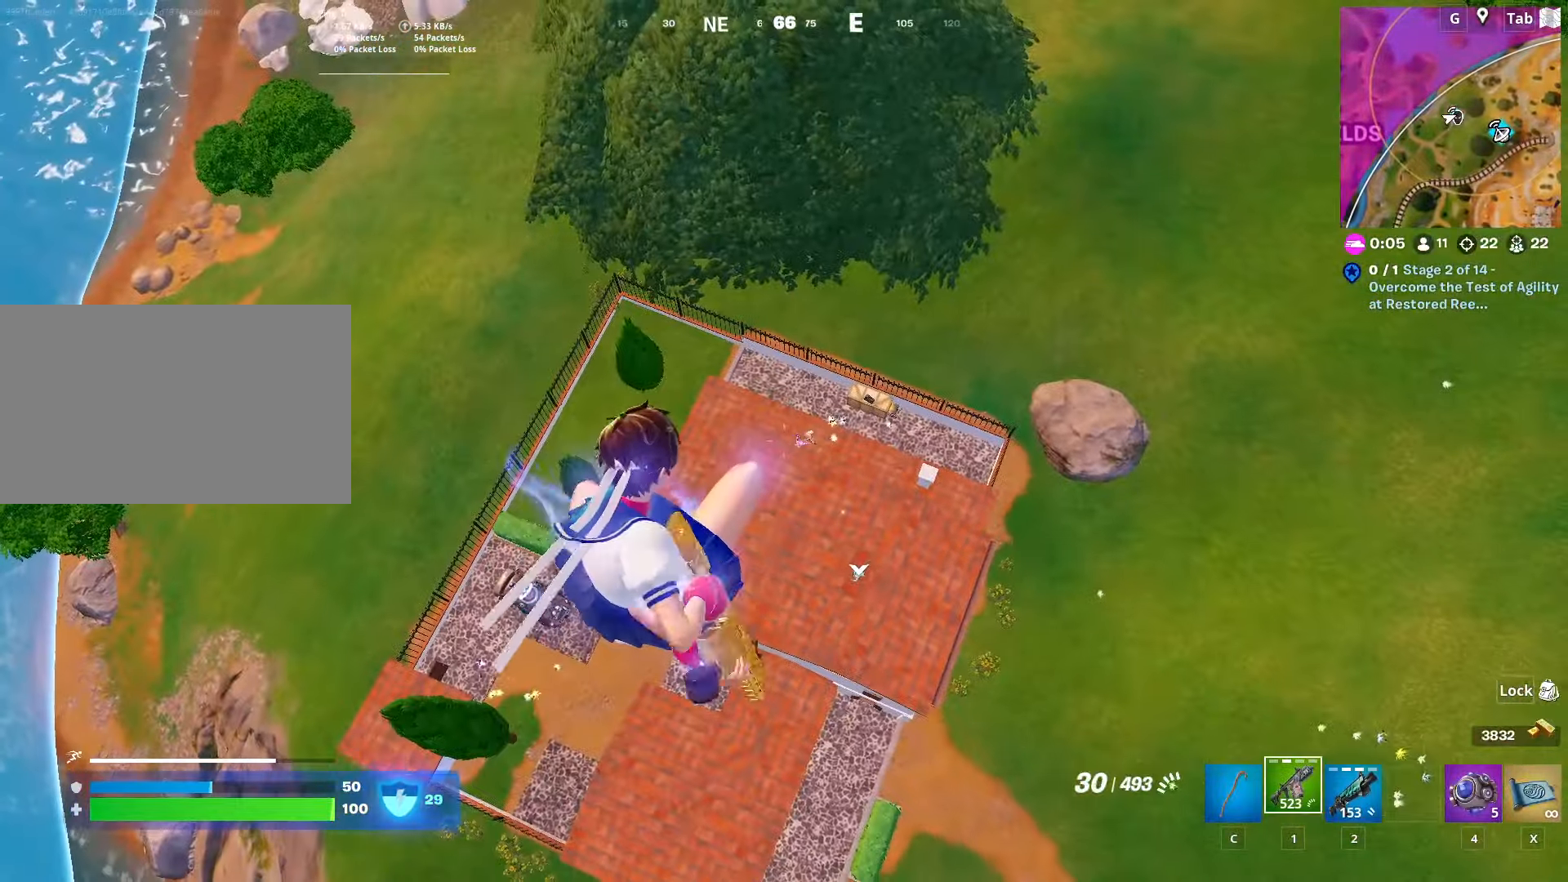
{"keys": ["w"], "mouse": ["left"], "mouse_move": "down-left", "events": [[117, "1", "up"], [267, "mouse_left", "down"]]}
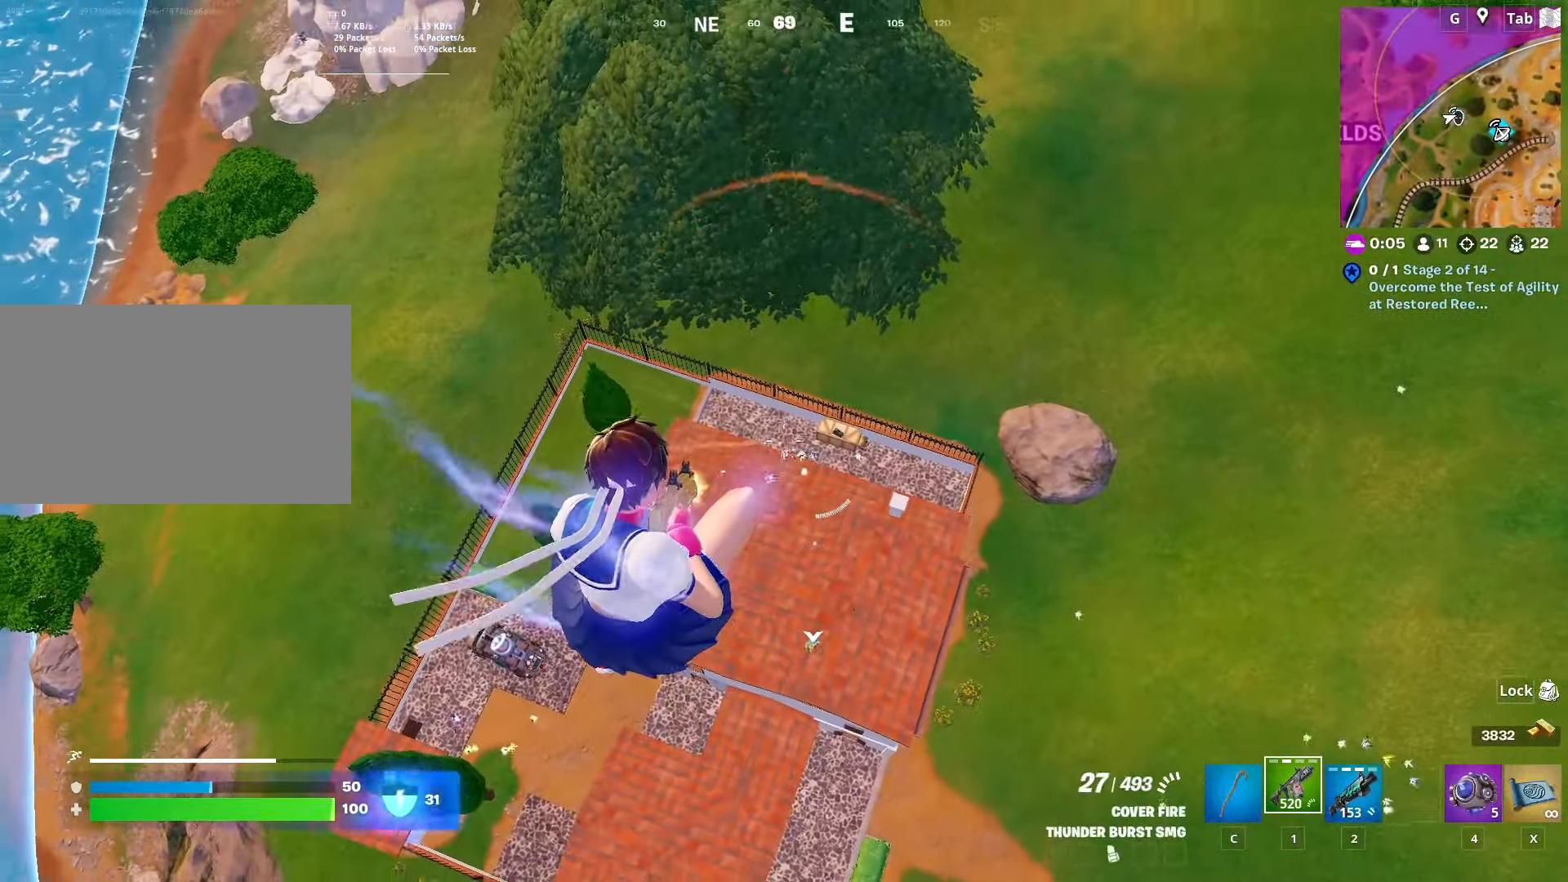
{"keys": ["w"], "mouse": ["left"], "mouse_move": "still", "events": []}
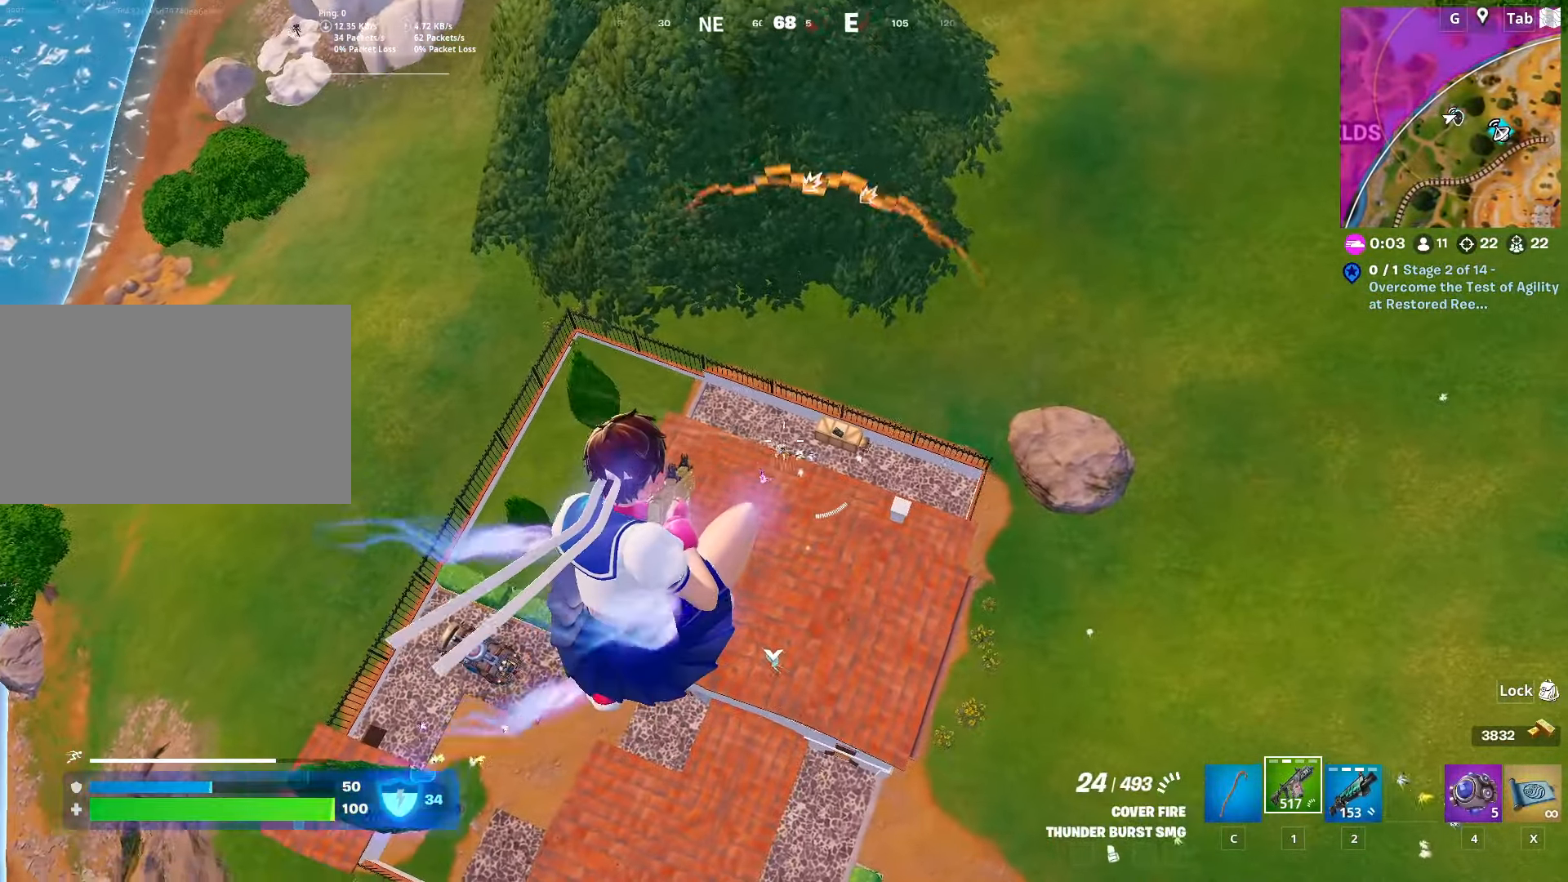
{"keys": ["w"], "mouse": ["left"], "mouse_move": "still", "events": []}
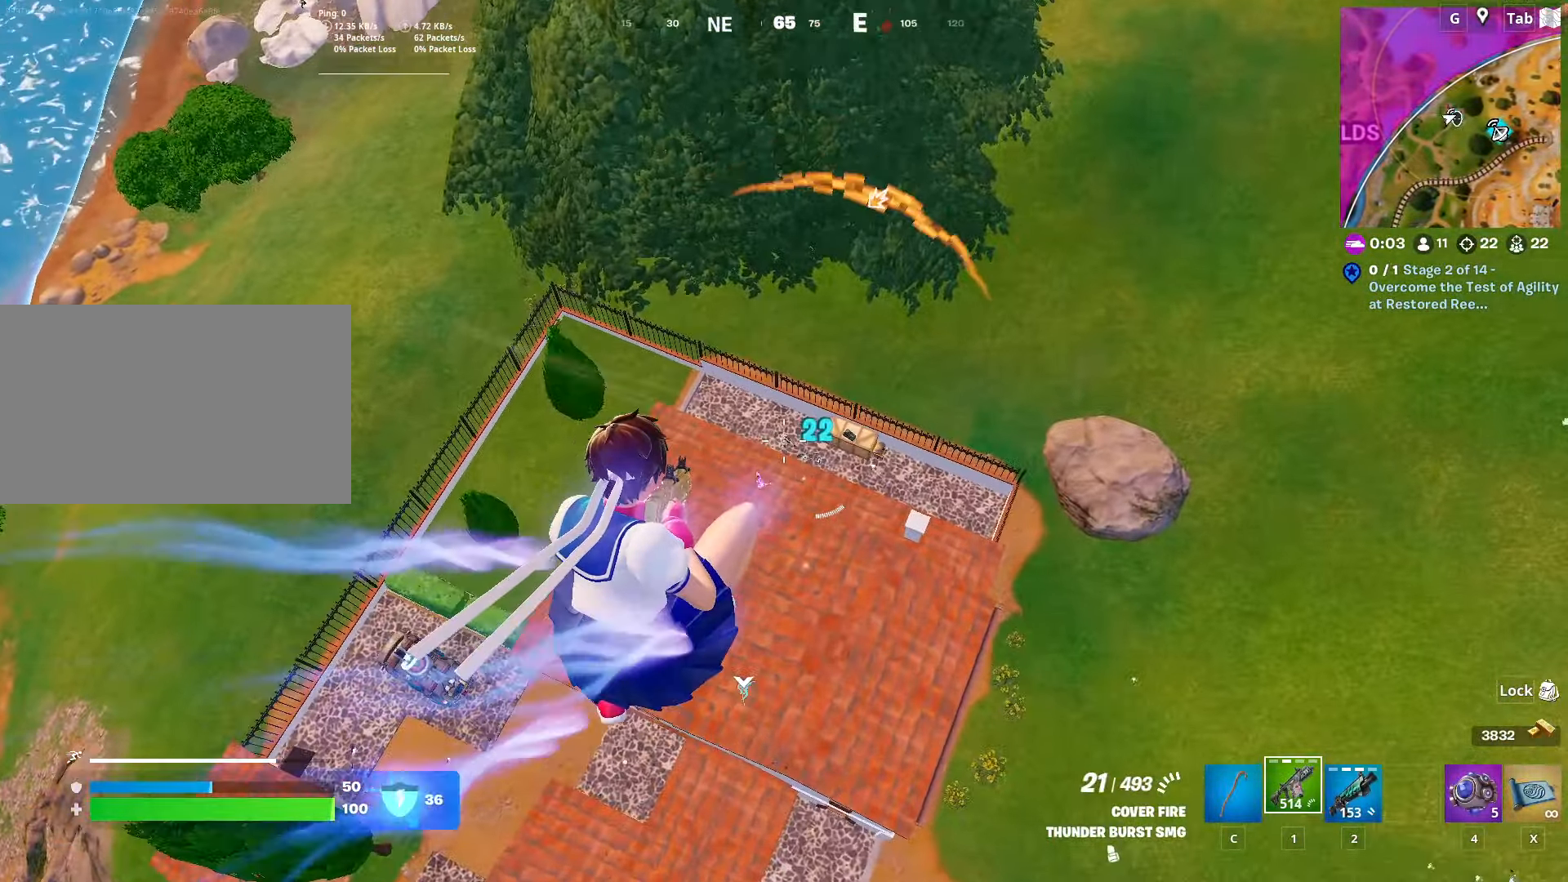
{"keys": ["w"], "mouse": ["left"], "mouse_move": "left", "events": []}
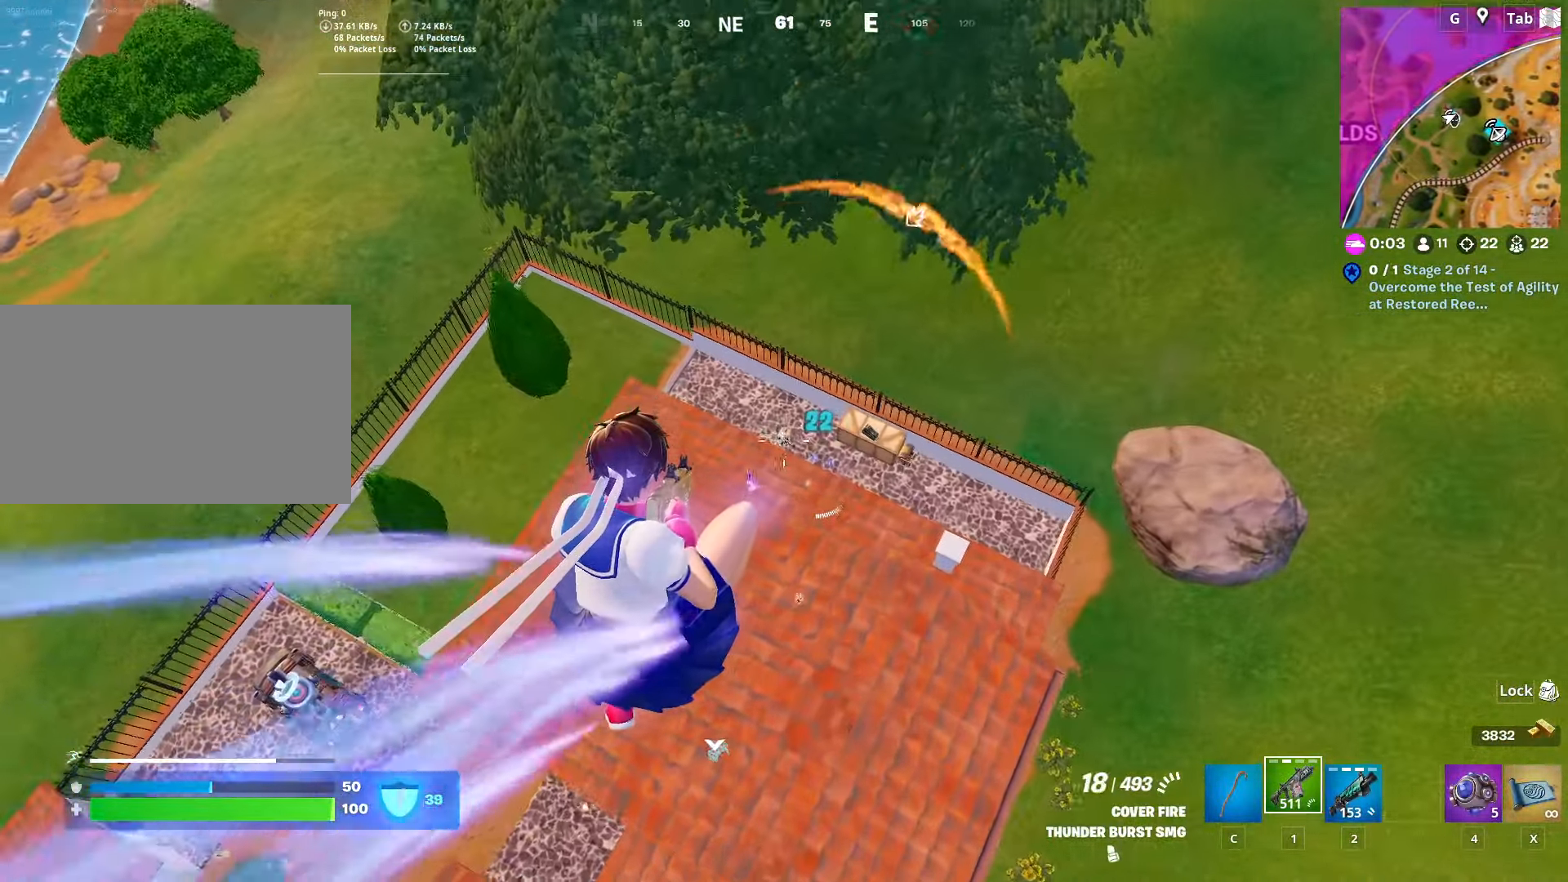
{"keys": ["w"], "mouse": ["left"], "mouse_move": "up-left", "events": []}
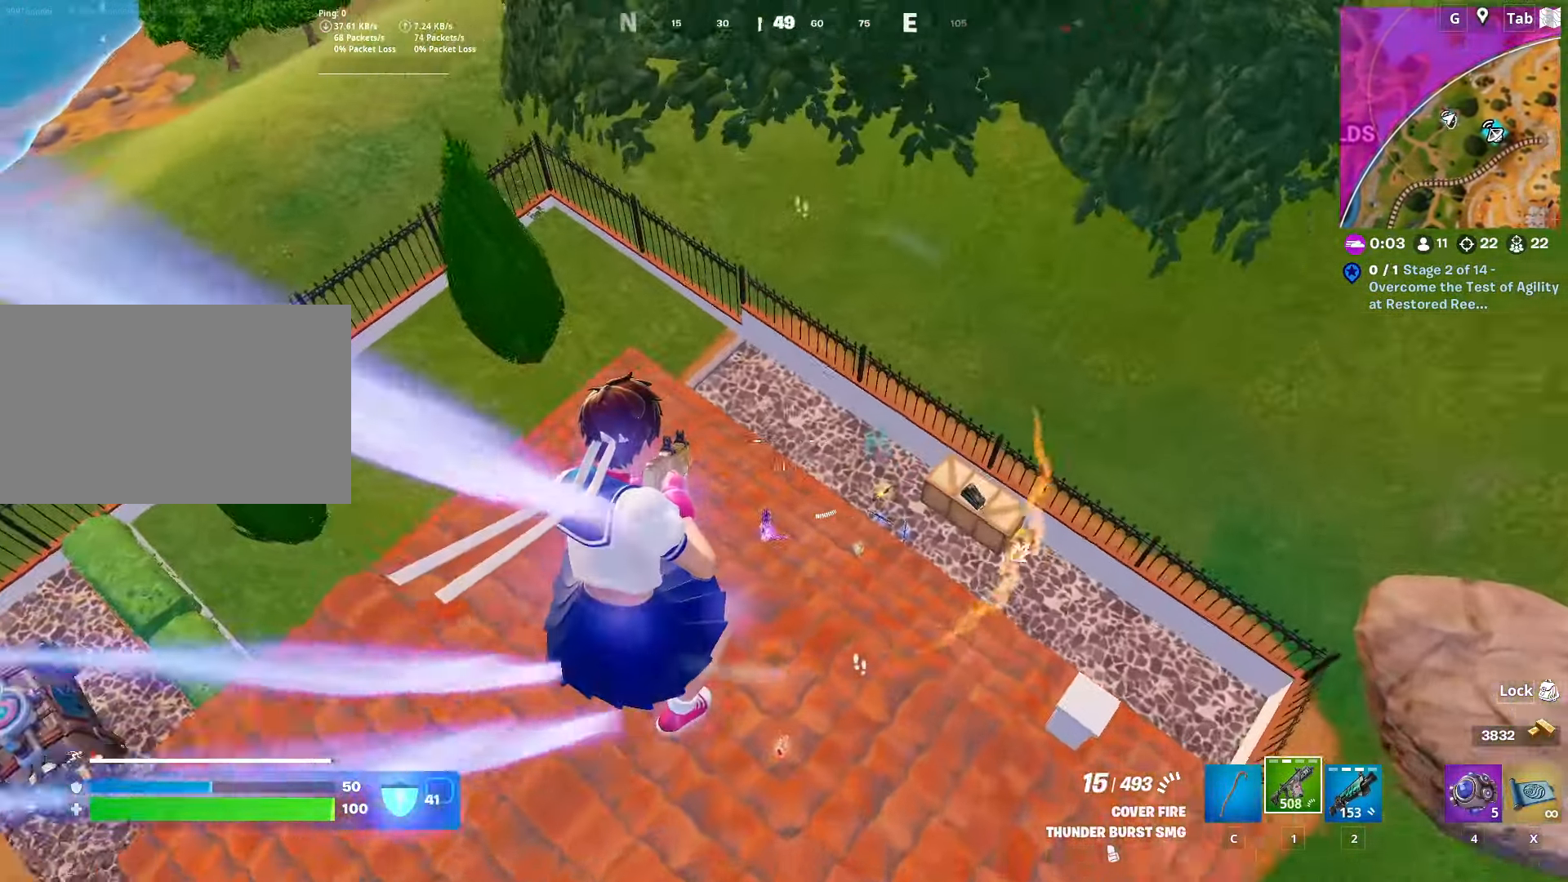
{"keys": ["ctrl", "d", "w"], "mouse": [], "mouse_move": "up-right", "events": [[50, "mouse_left", "up"], [333, "ctrl", "down"], [483, "d", "down"]]}
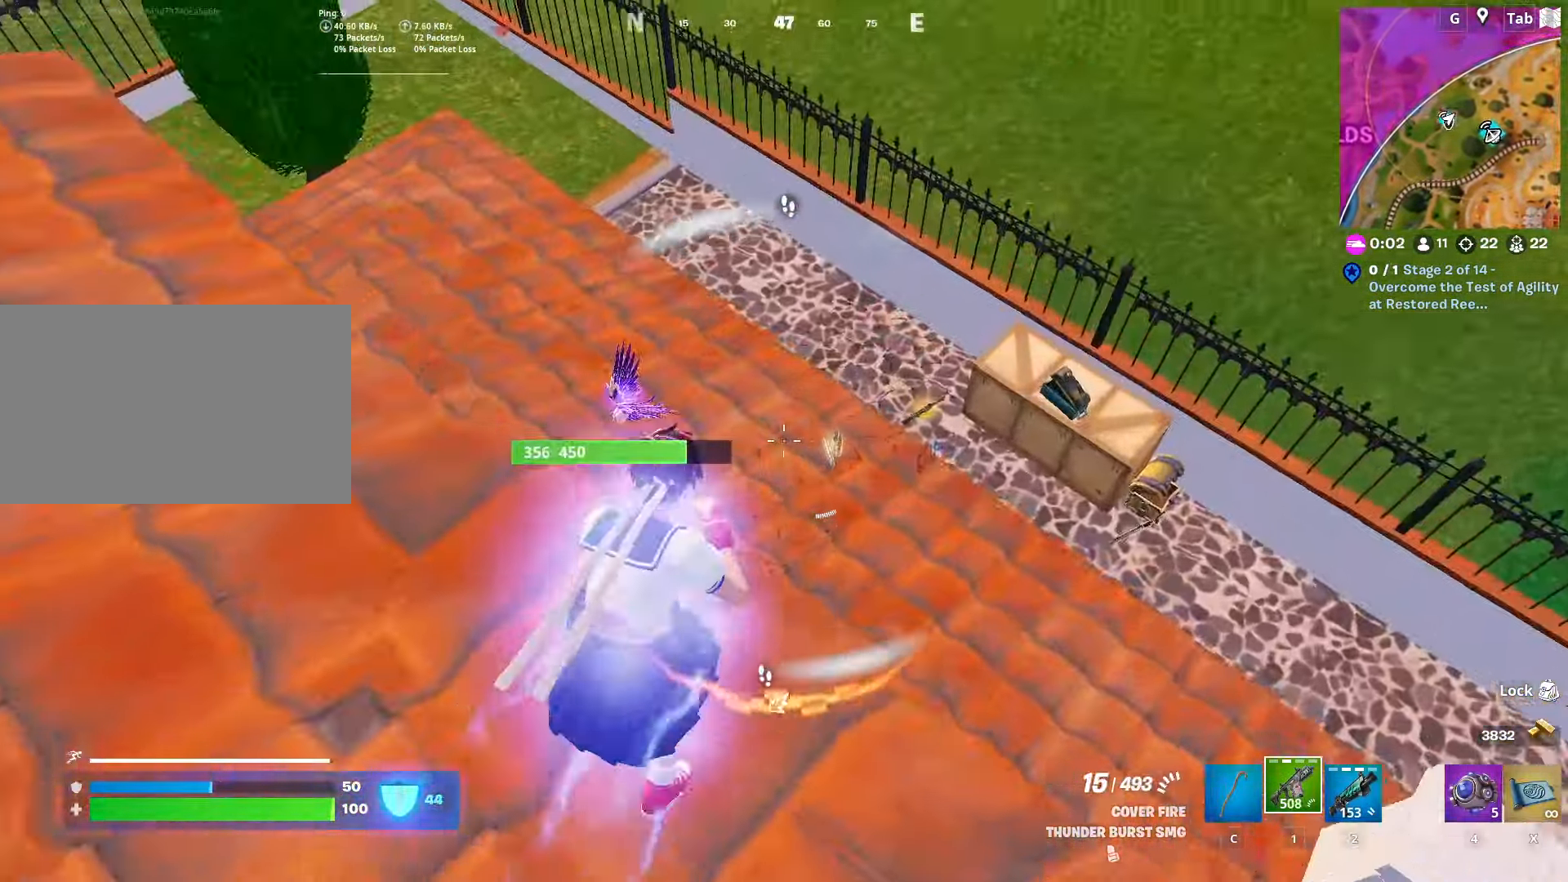
{"keys": ["d", "w"], "mouse": [], "mouse_move": "left", "events": [[33, "ctrl", "up"], [217, "2", "down"], [400, "2", "up"]]}
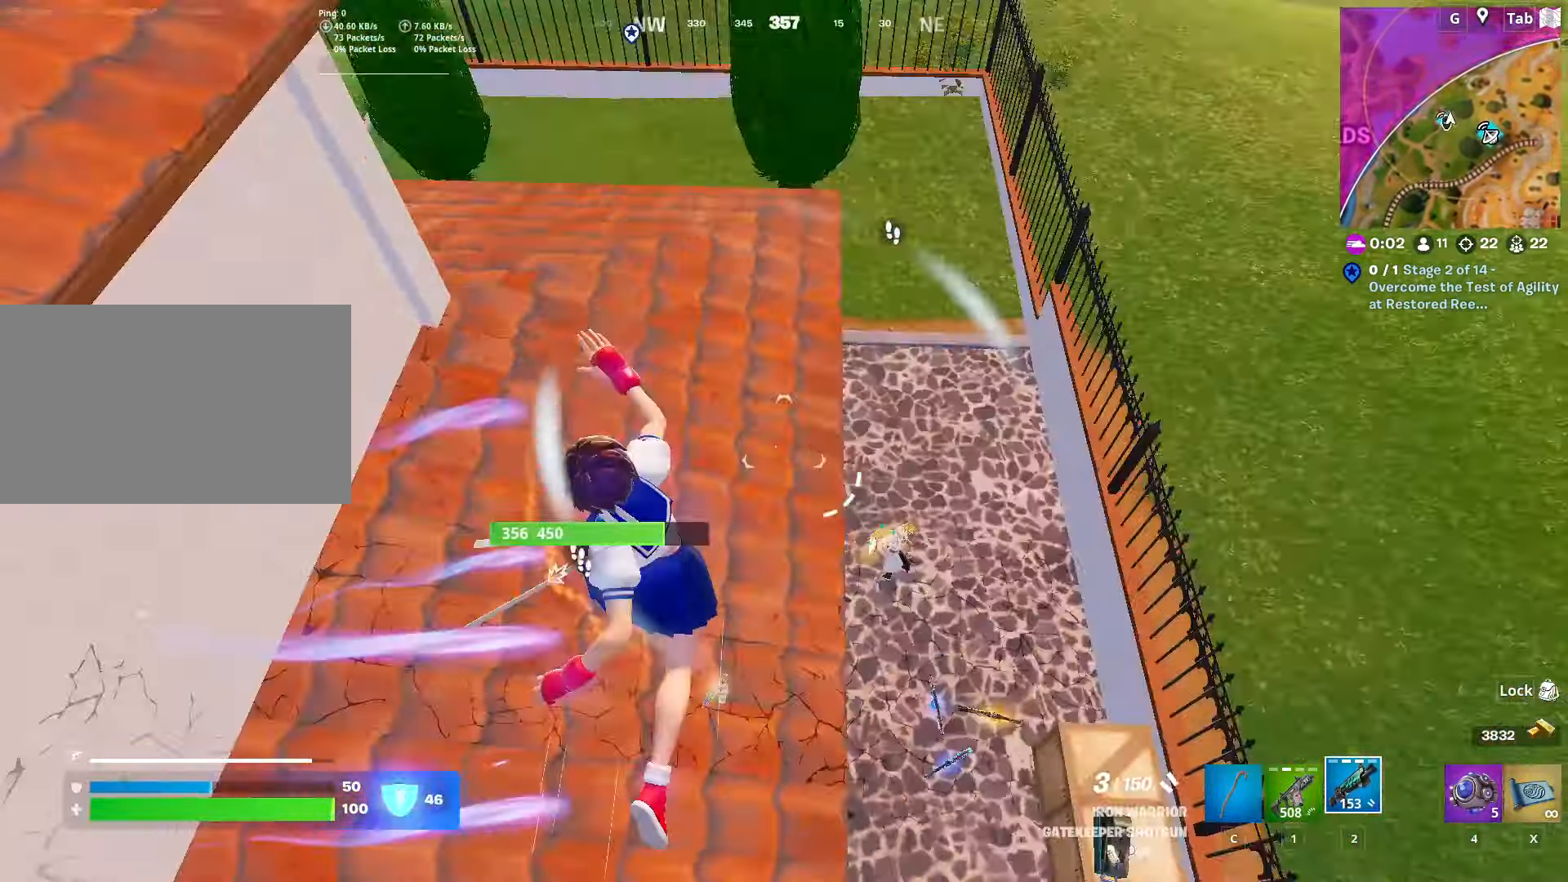
{"keys": ["w"], "mouse": ["left"], "mouse_move": "still", "events": [[83, "d", "up"], [133, "w", "up"], [333, "w", "down"], [467, "mouse_left", "down"]]}
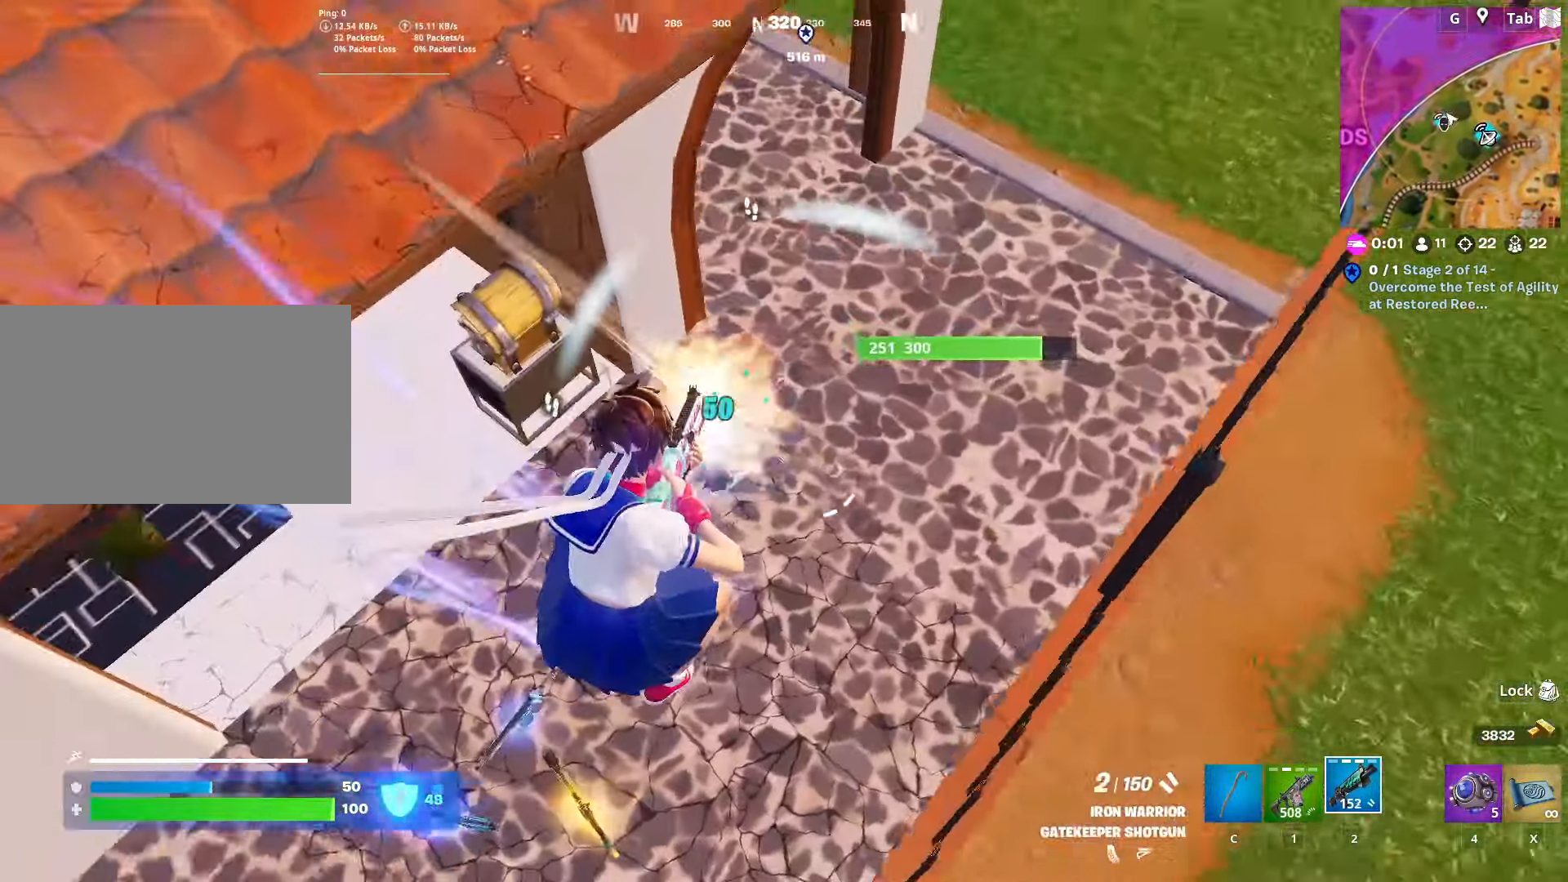
{"keys": ["d", "w"], "mouse": [], "mouse_move": "still", "events": [[17, "a", "down"], [100, "mouse_left", "up"], [200, "a", "up"], [200, "d", "down"]]}